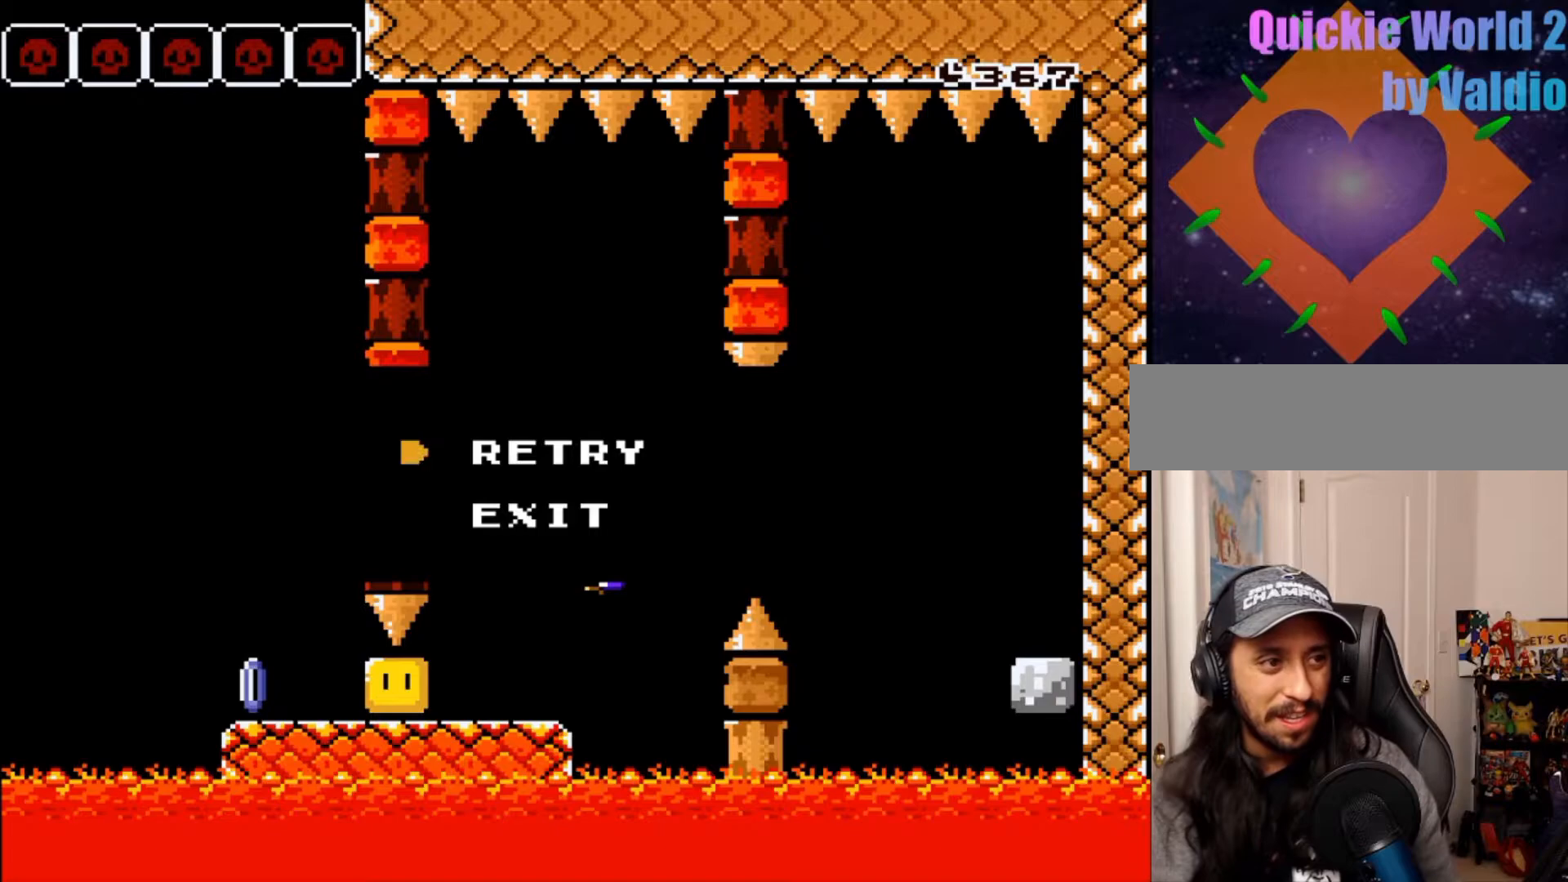
Gameplay with a controller (Nintendo layout); each line is a JSON object with the inputs held at the frame after it. "events" lists button and stick changes between this image and that frame as [ms after this image, input, new state], when the widget could be followed in between. Not read: DPAD_RIGHT L3 R3.
{"buttons": [], "events": [[83, "DPAD_LEFT", "down"], [200, "DPAD_LEFT", "up"]]}
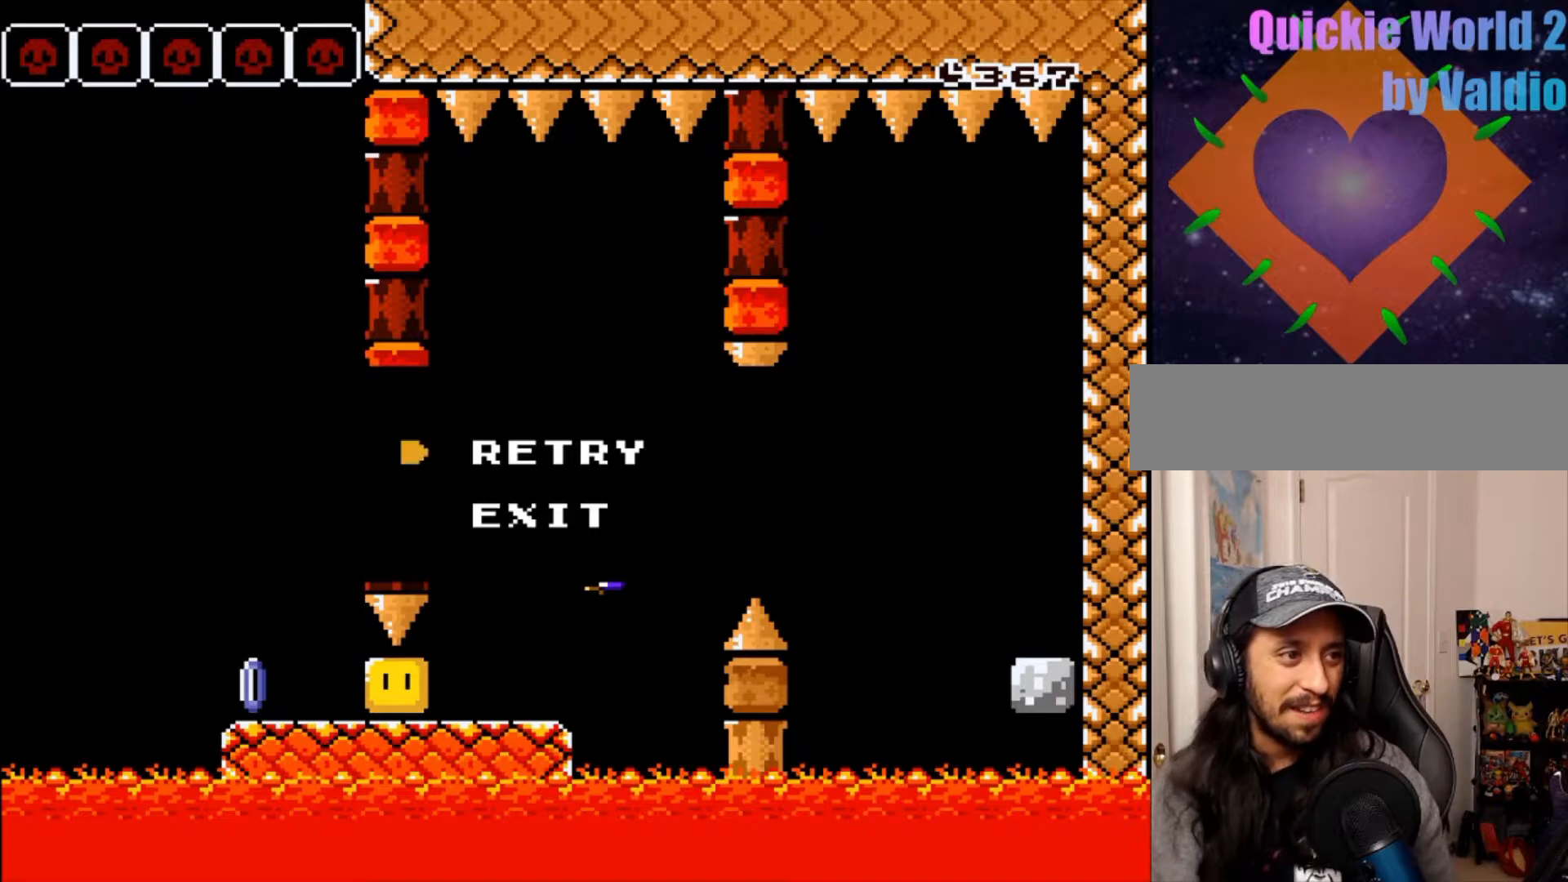
{"buttons": [], "events": []}
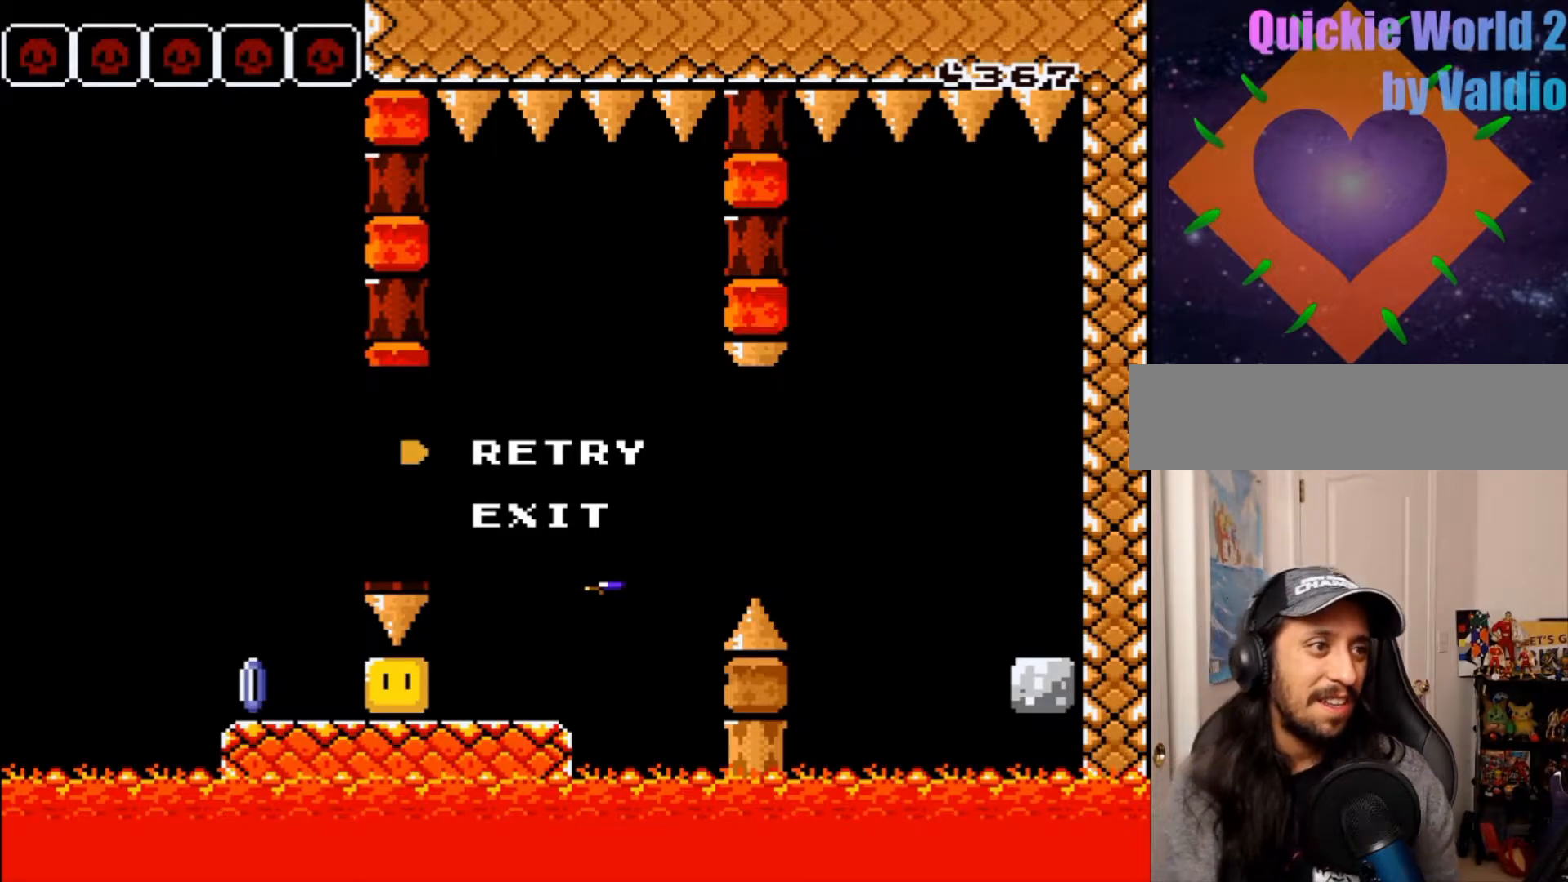
{"buttons": [], "events": []}
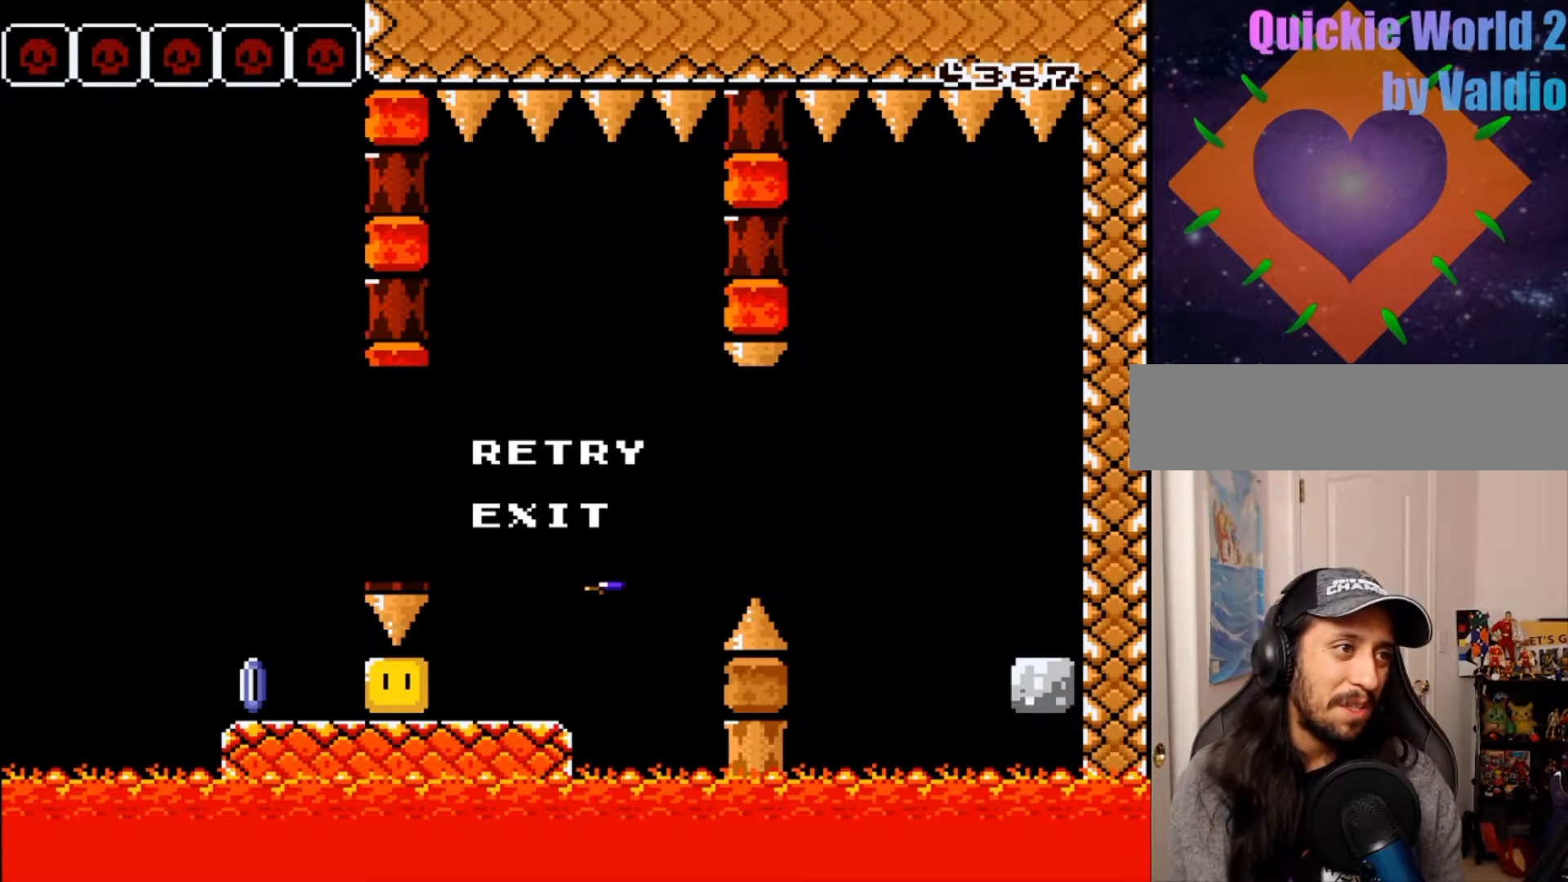
{"buttons": ["SELECT"], "events": [[500, "SELECT", "down"]]}
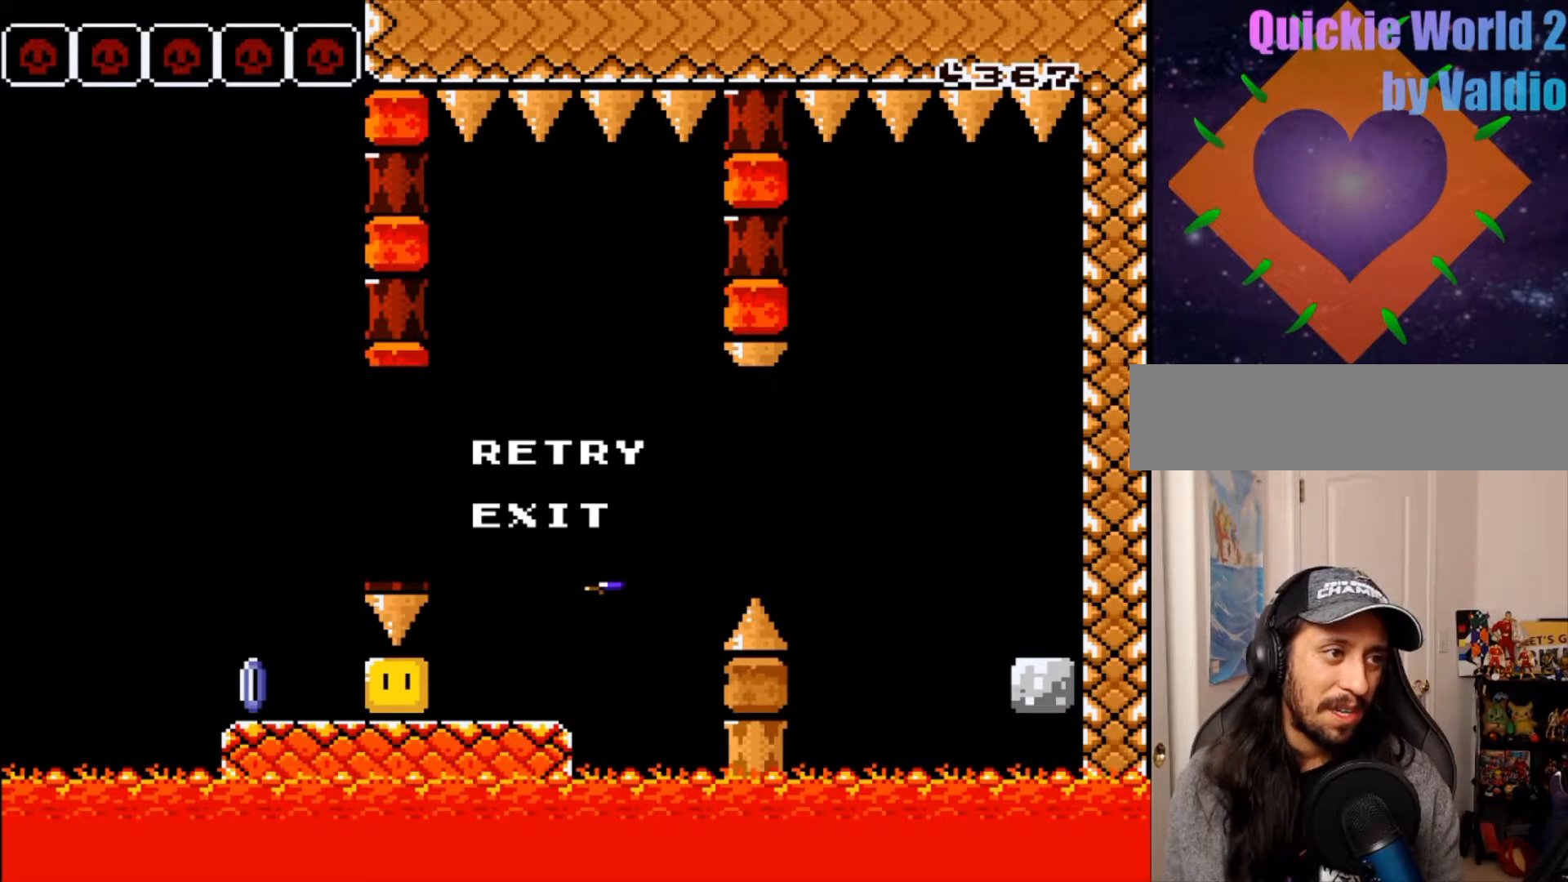
{"buttons": [], "events": [[67, "SELECT", "up"]]}
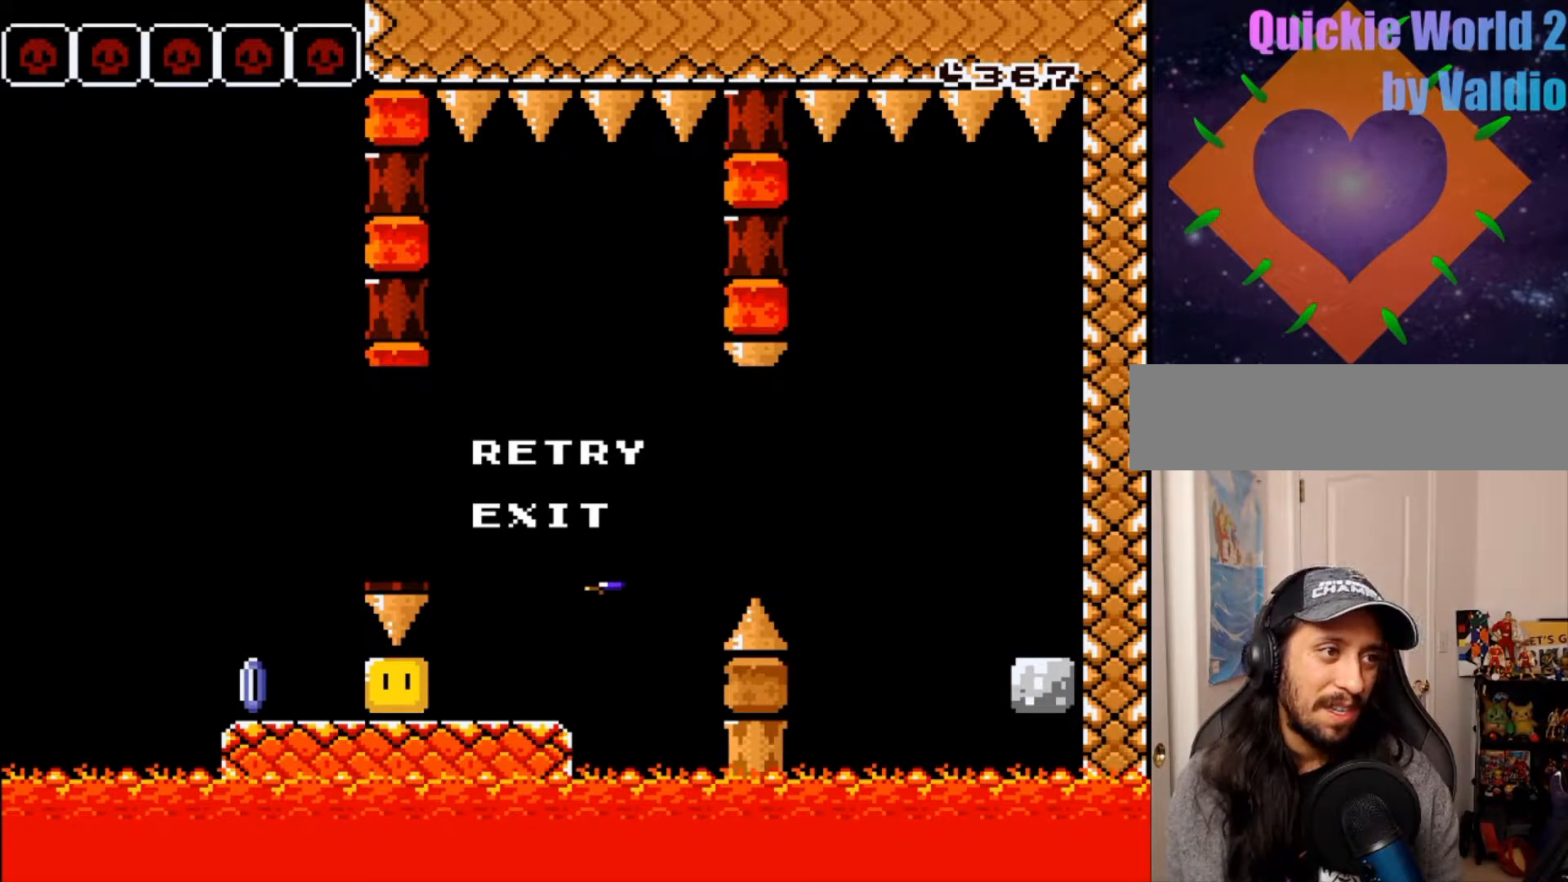
{"buttons": [], "events": []}
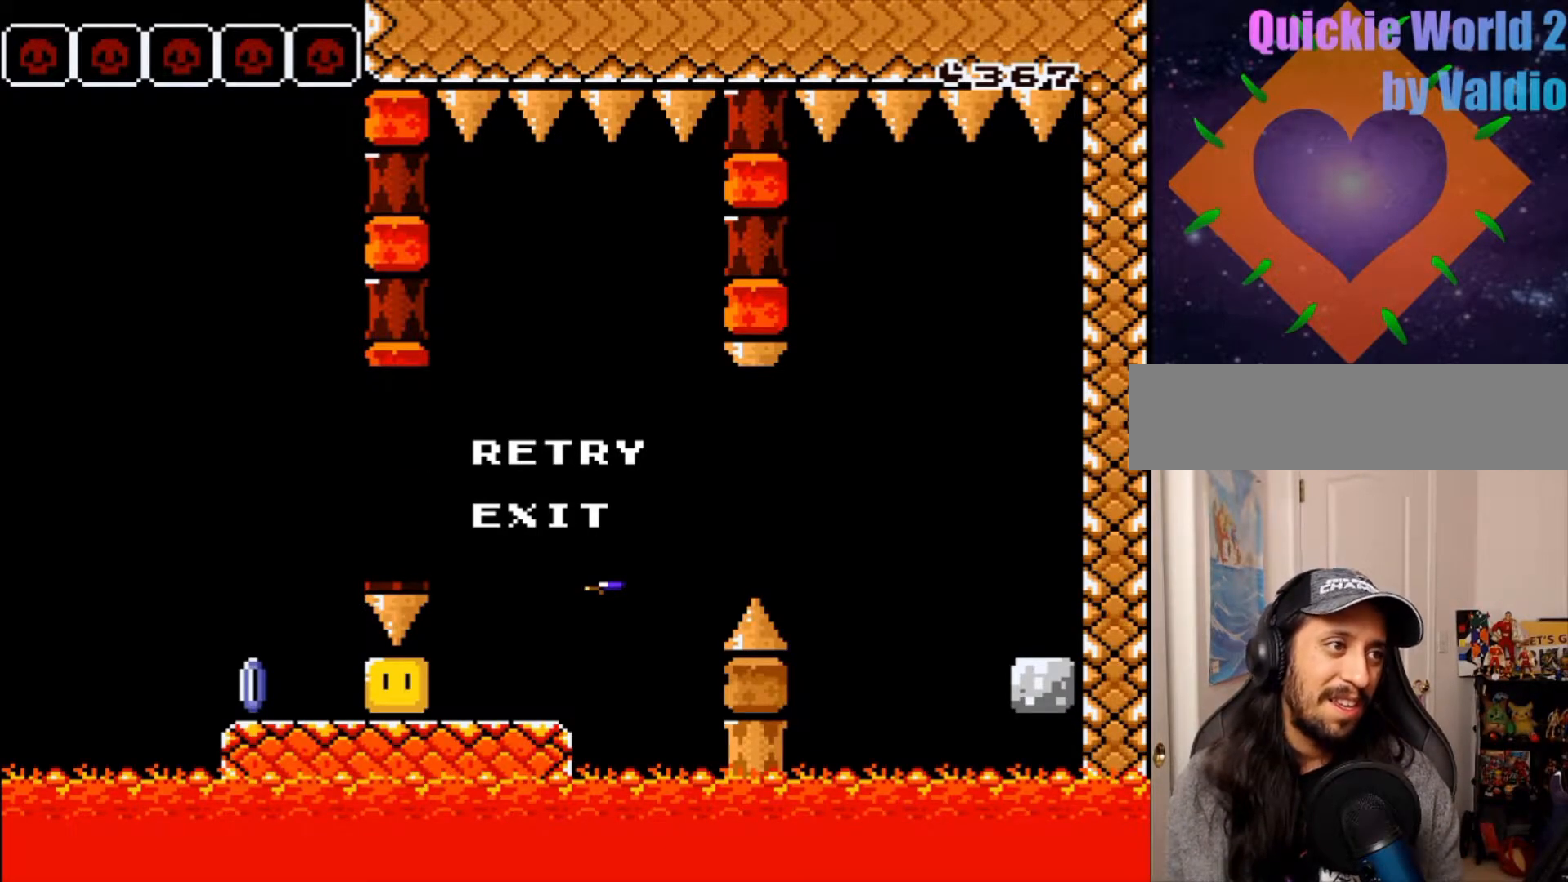
{"buttons": []}
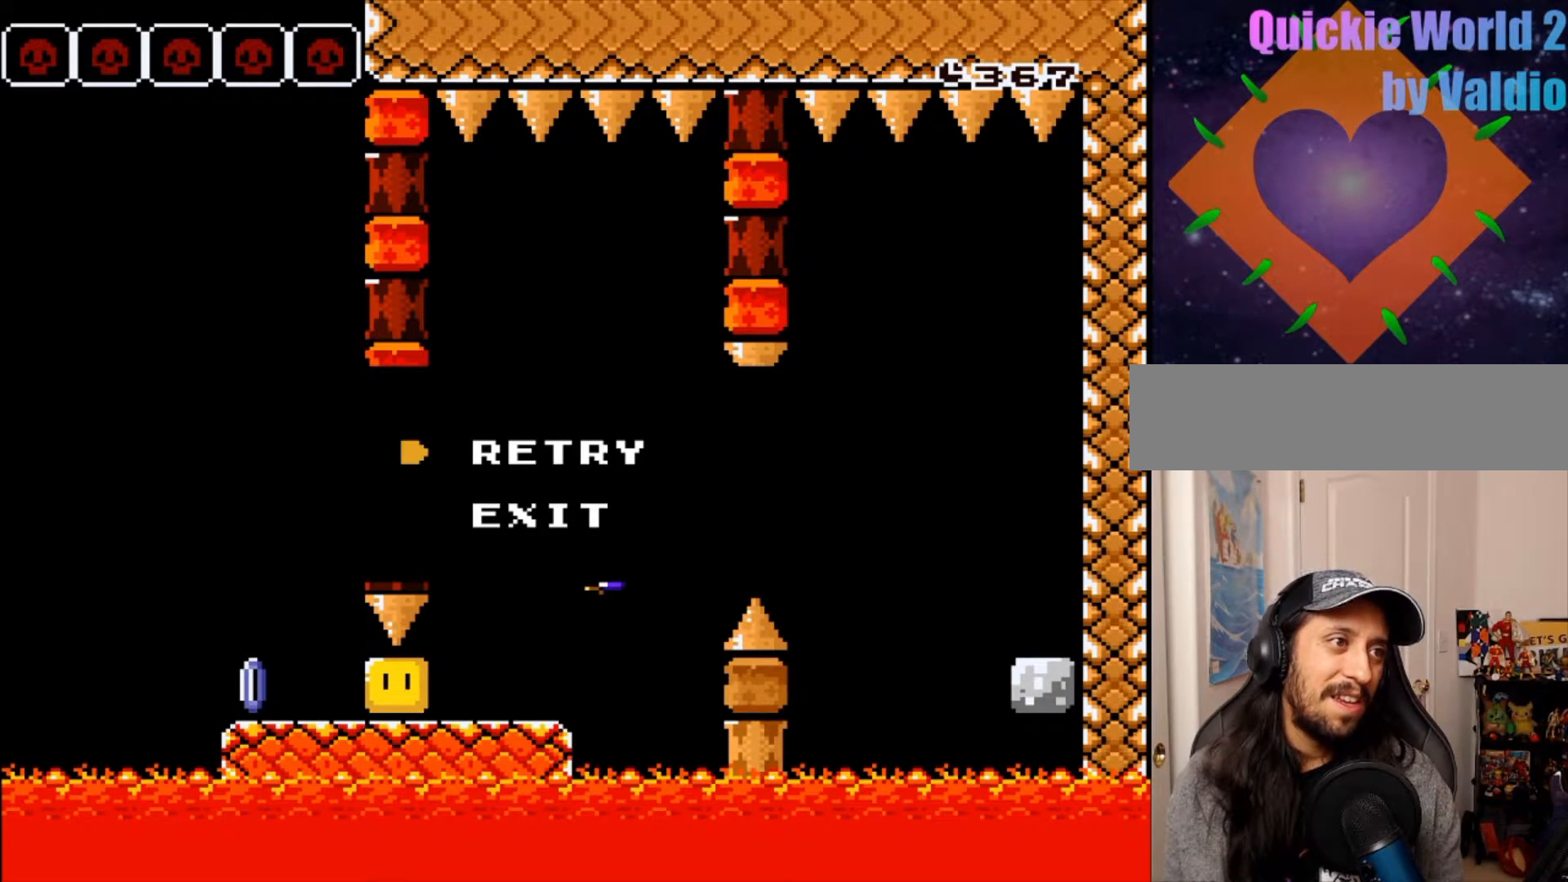
{"buttons": [], "events": [[67, "DPAD_LEFT", "down"], [183, "DPAD_LEFT", "up"]]}
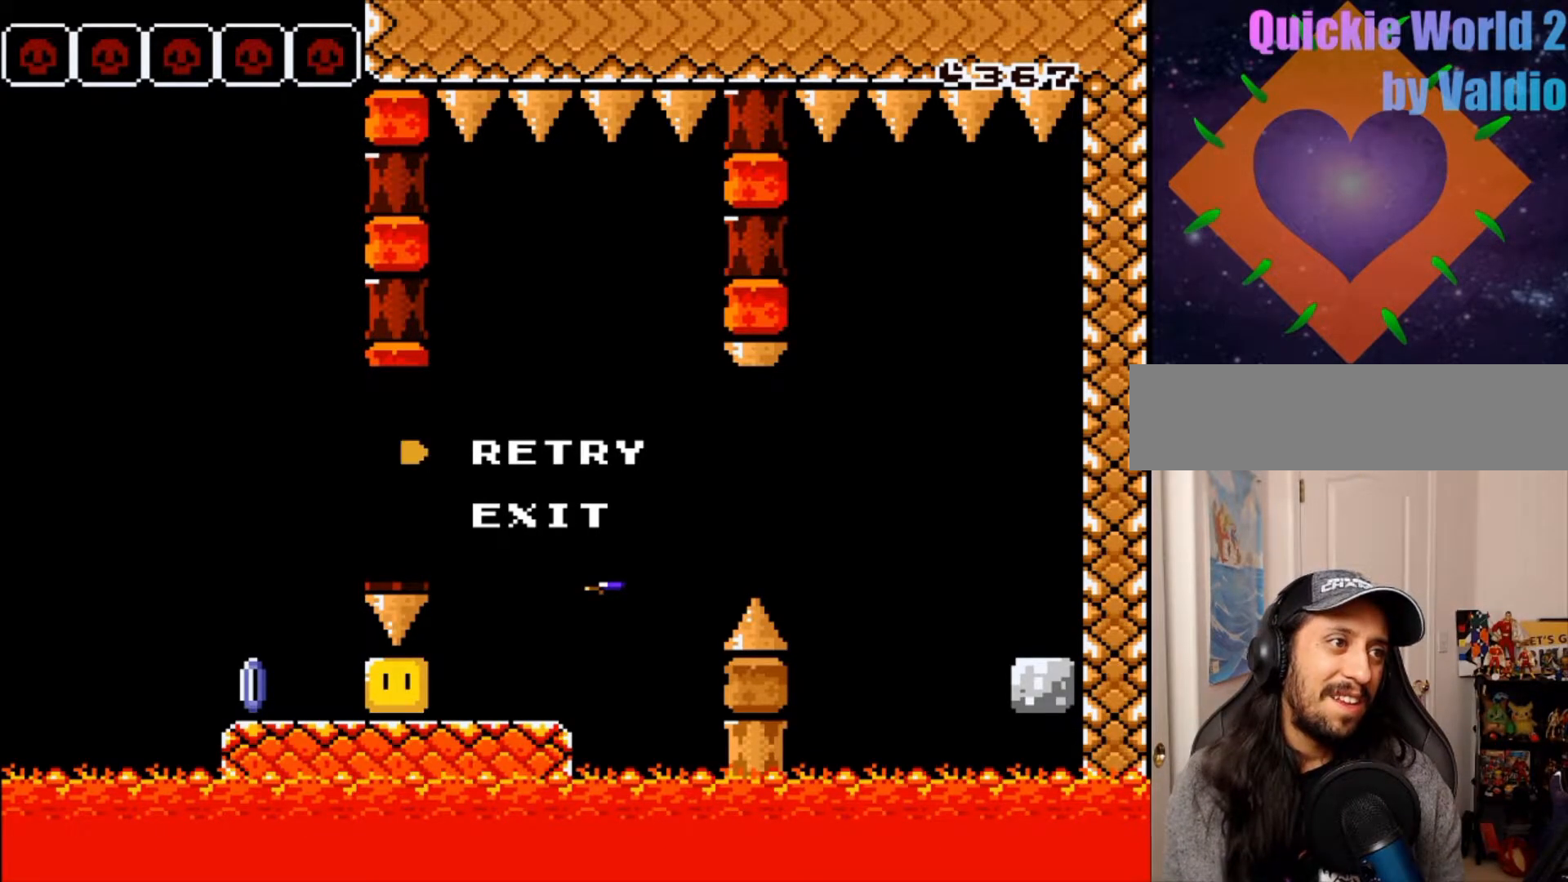
{"buttons": [], "events": []}
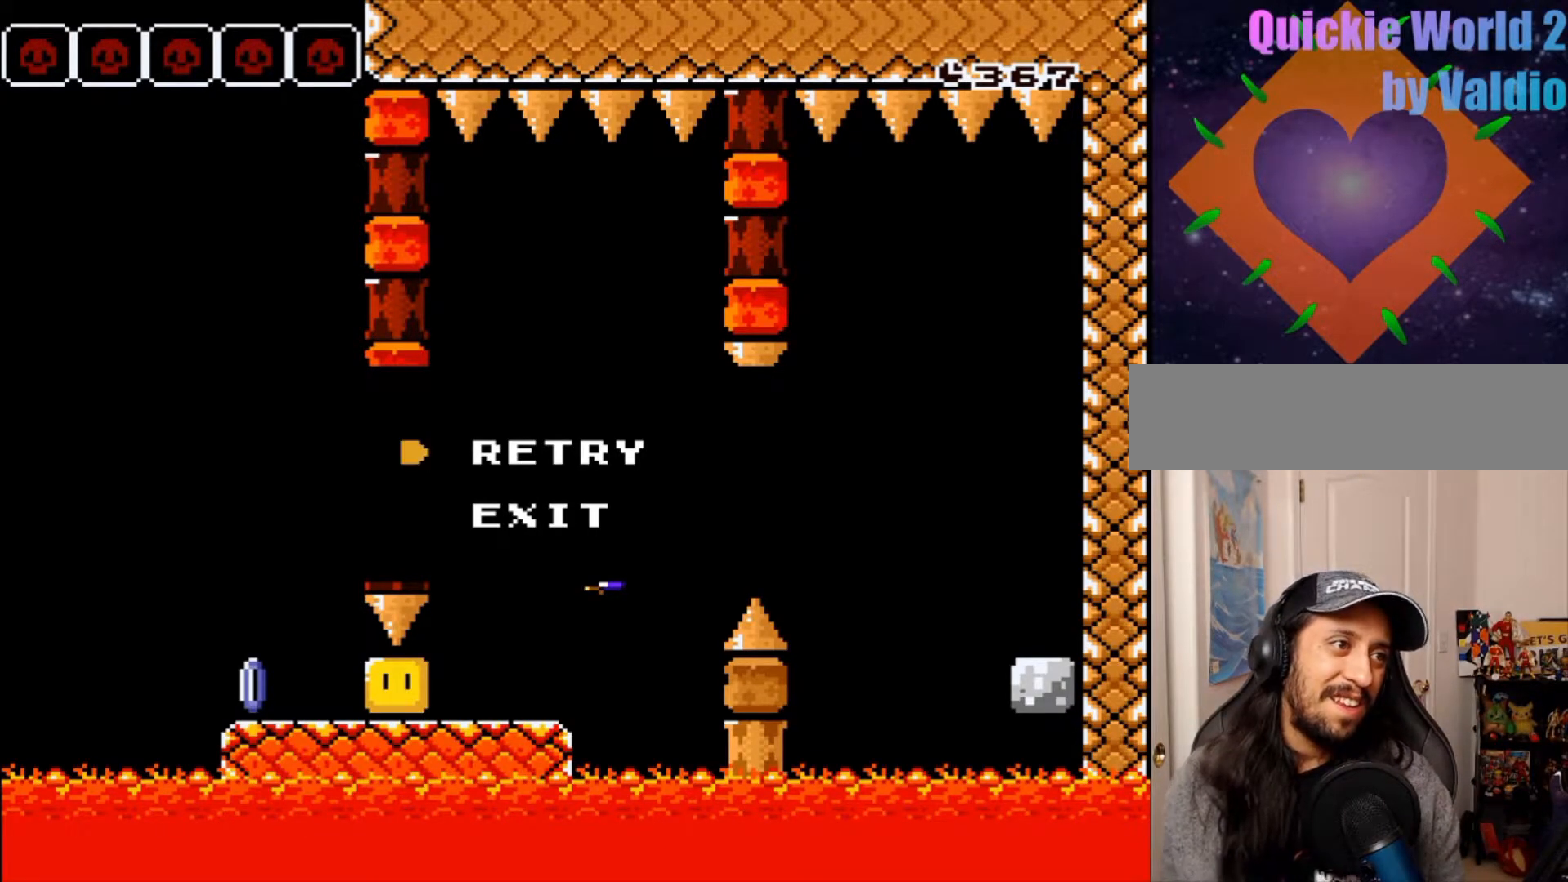
{"buttons": [], "events": []}
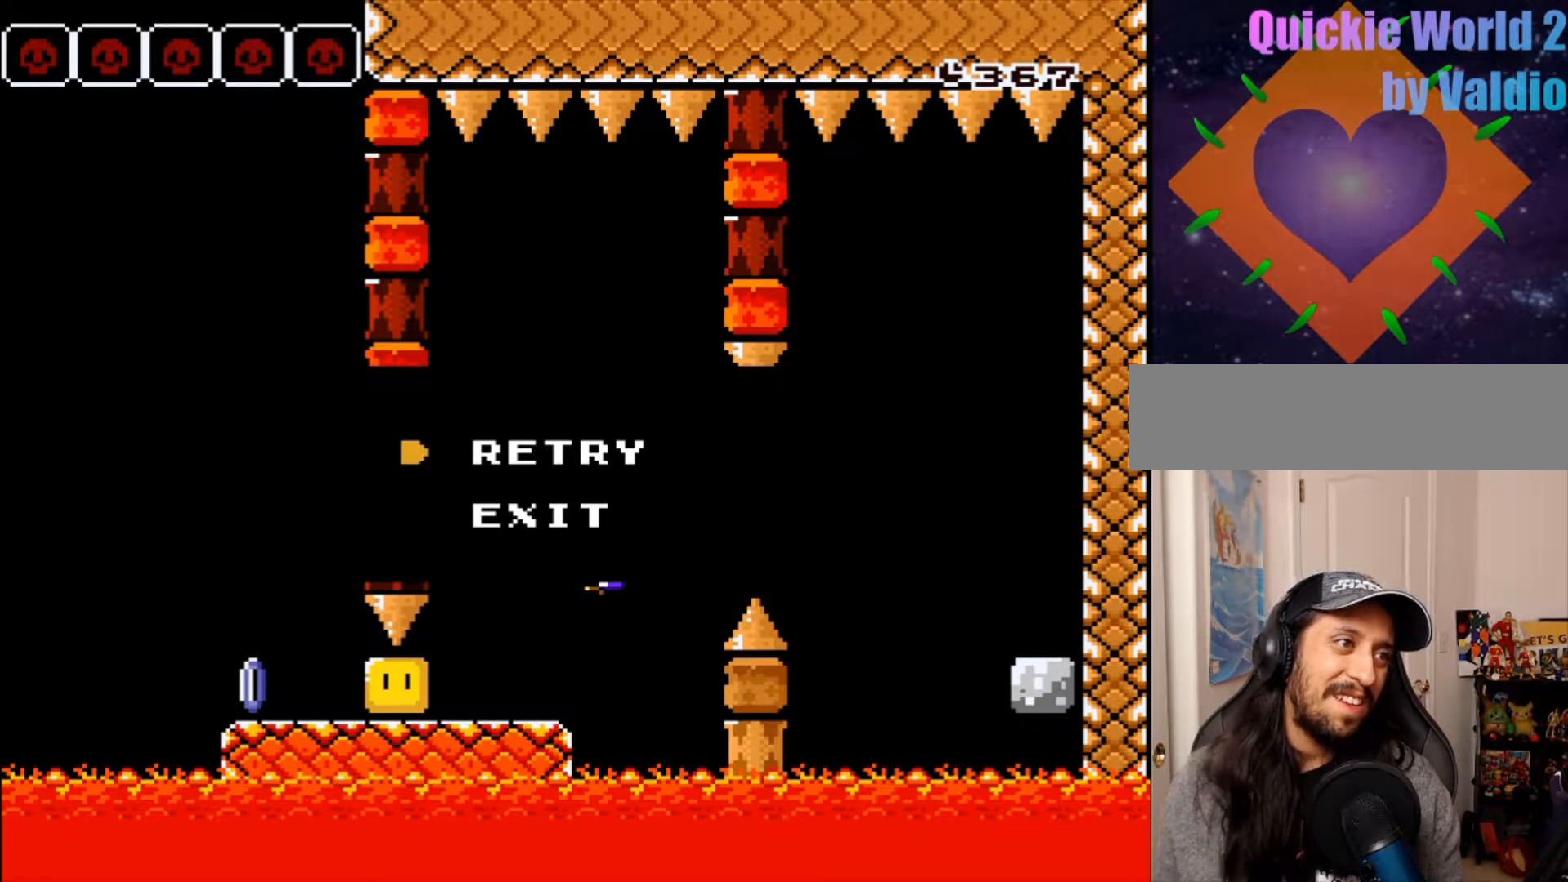
{"buttons": ["SELECT"], "events": [[483, "SELECT", "down"]]}
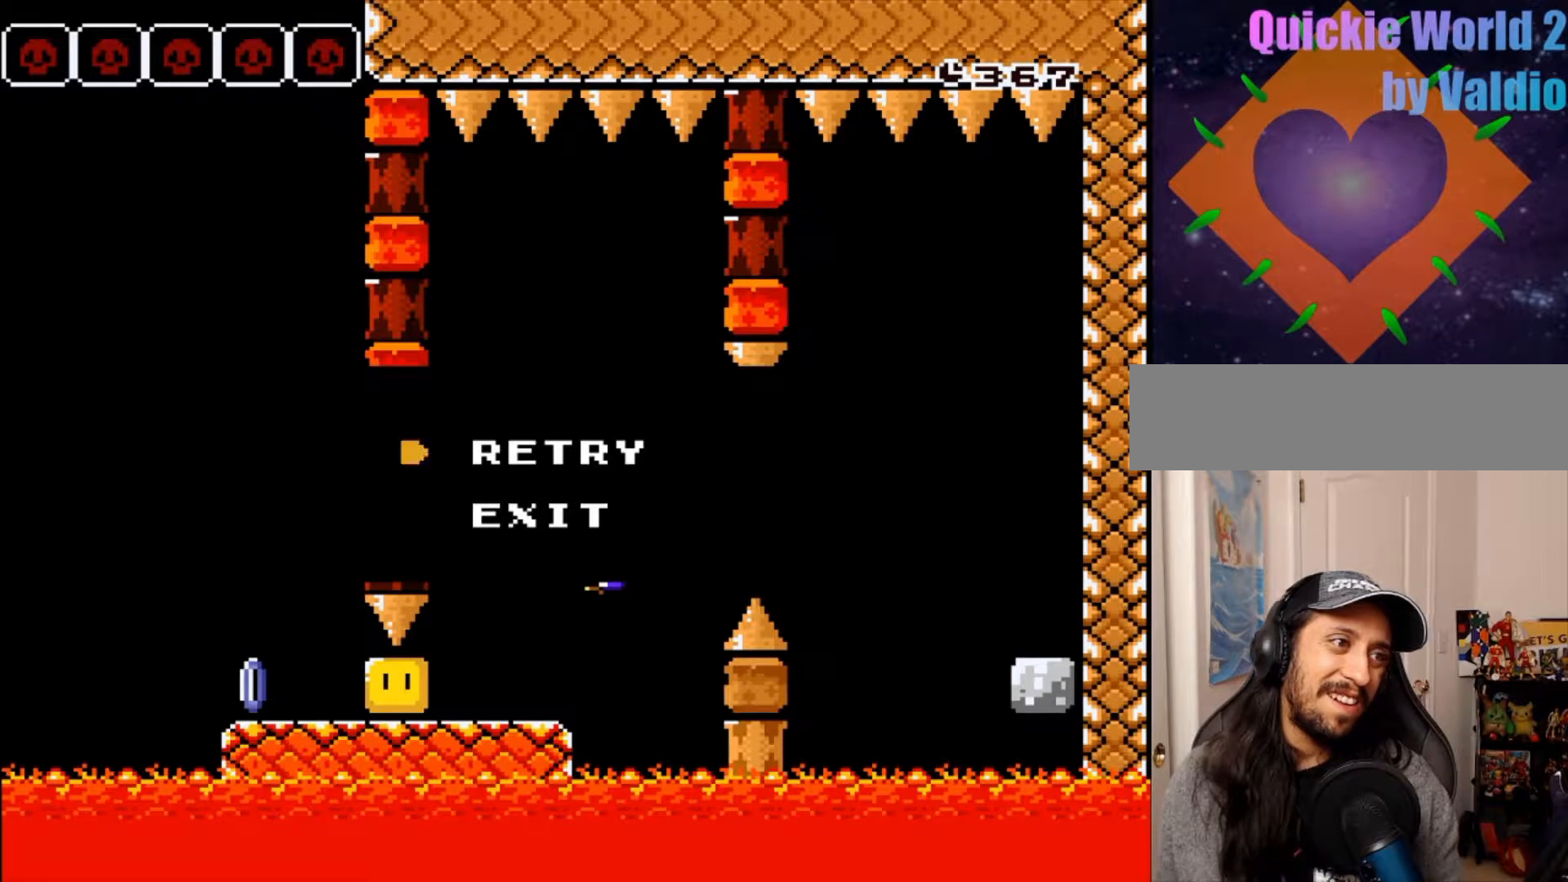
{"buttons": [], "events": [[50, "SELECT", "up"]]}
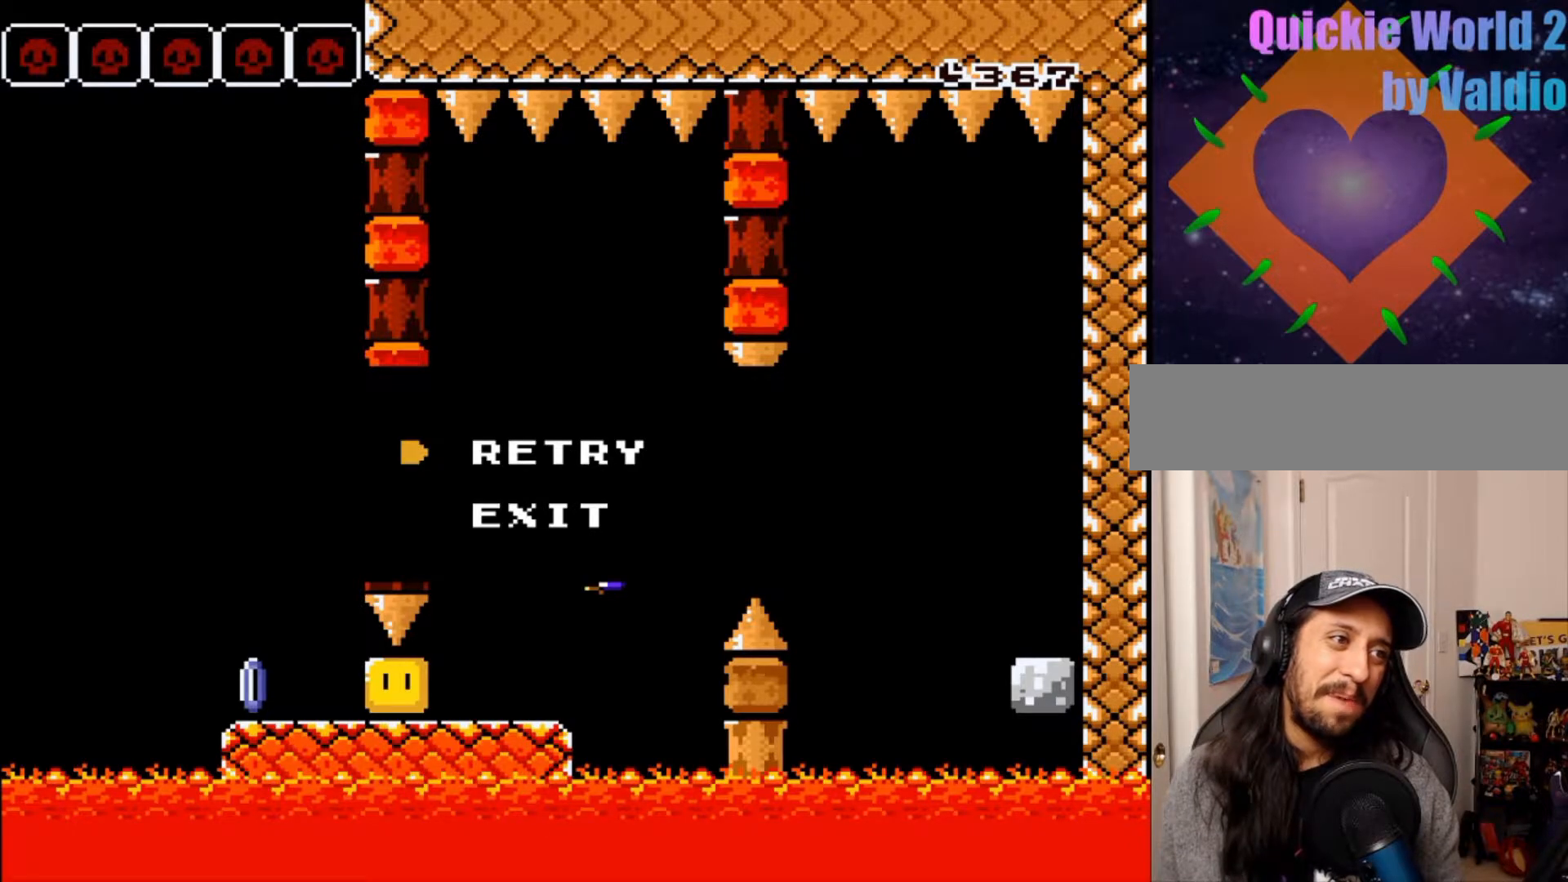
{"buttons": [], "events": []}
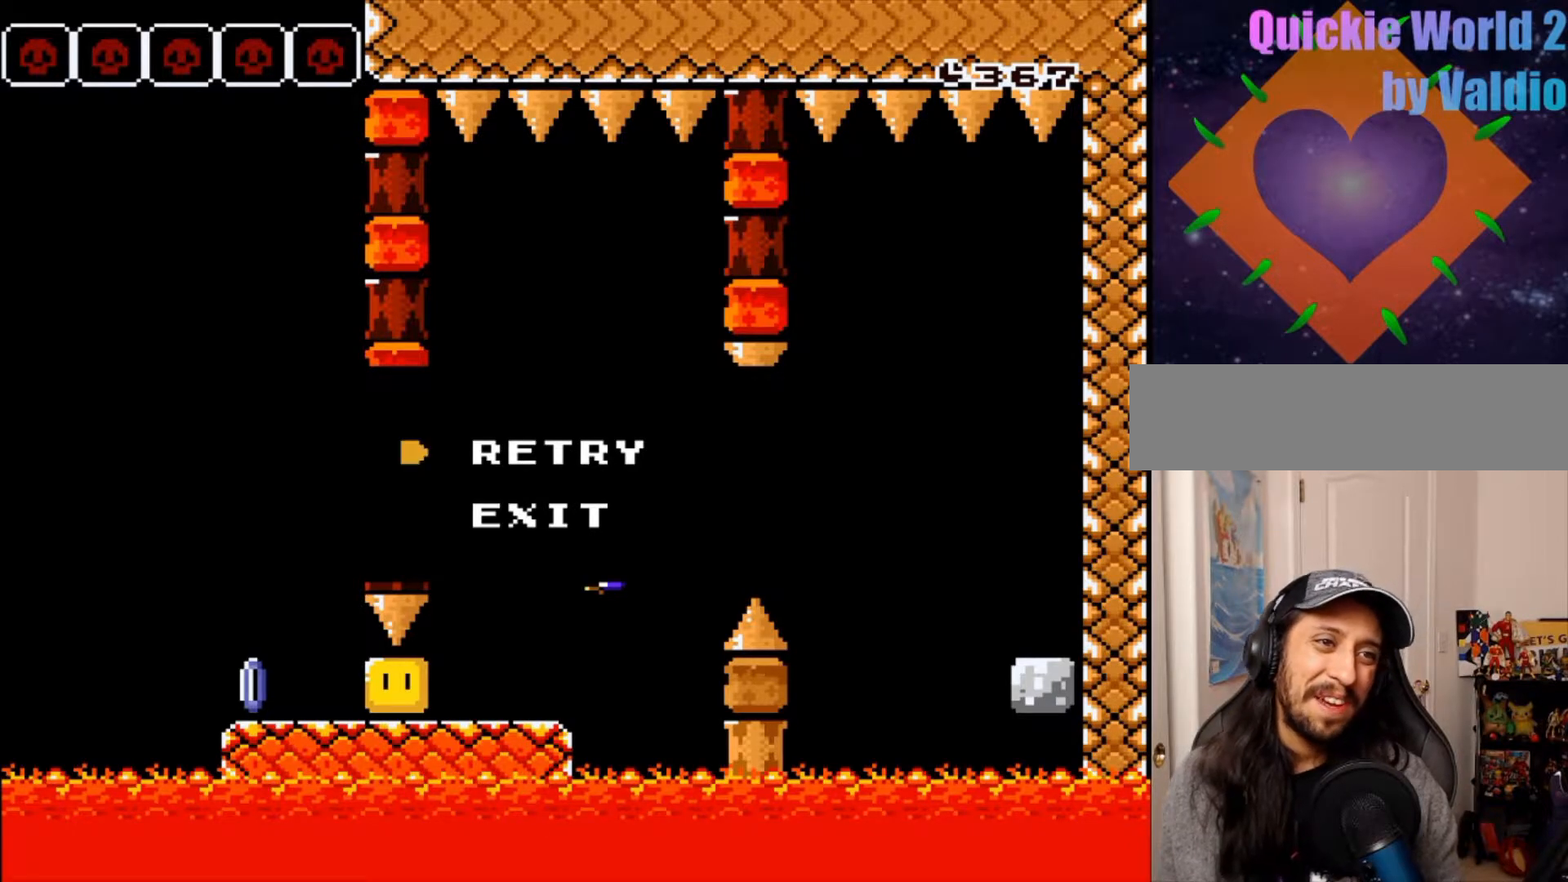
{"buttons": [], "events": []}
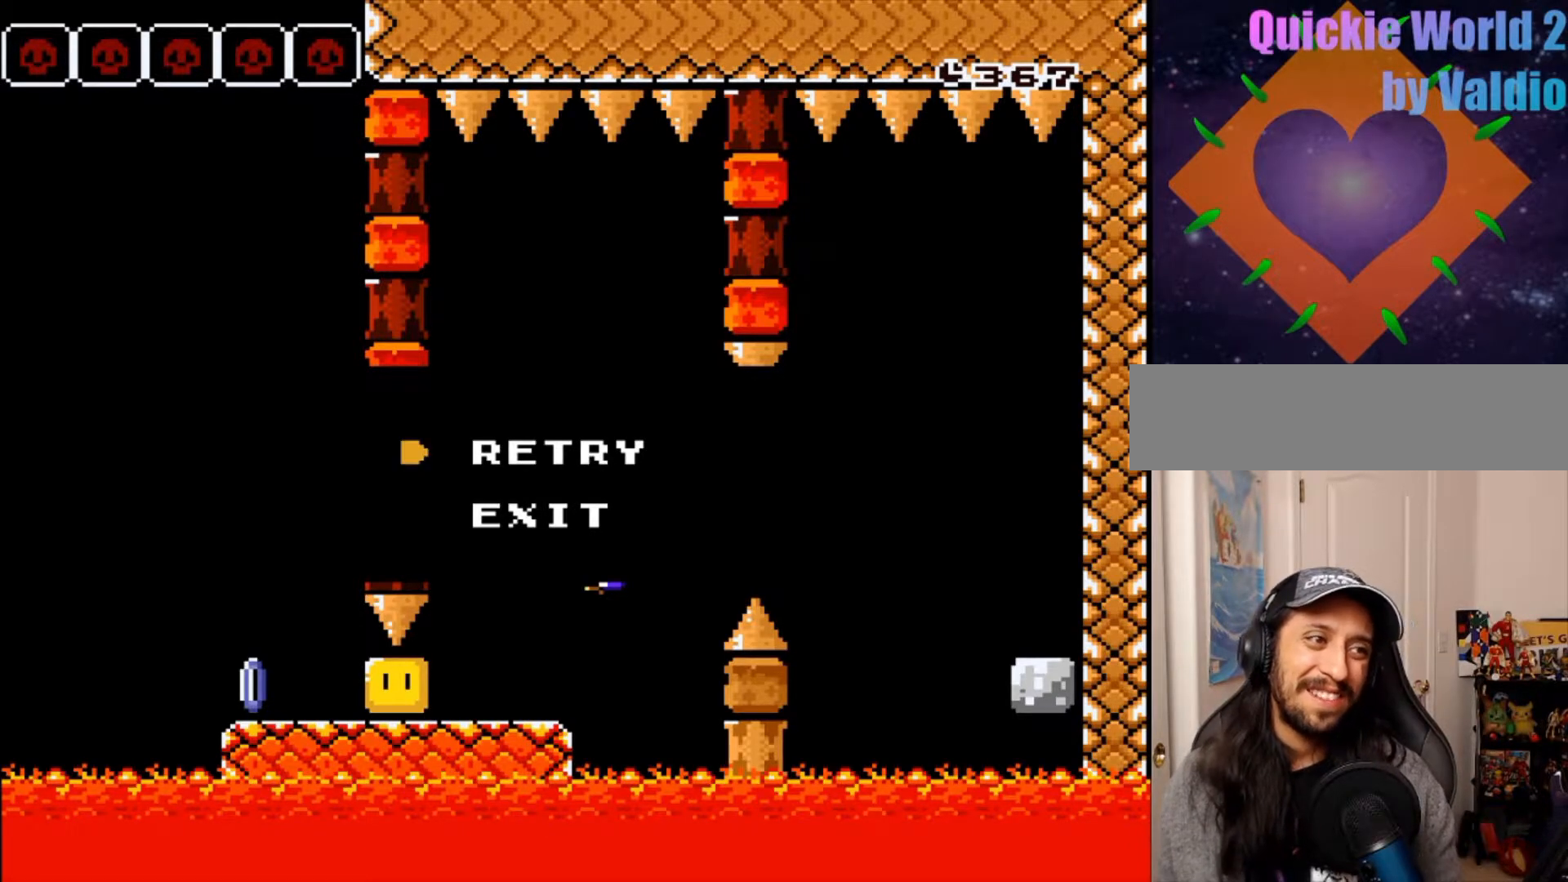
{"buttons": [], "events": [[50, "DPAD_LEFT", "down"], [167, "DPAD_LEFT", "up"]]}
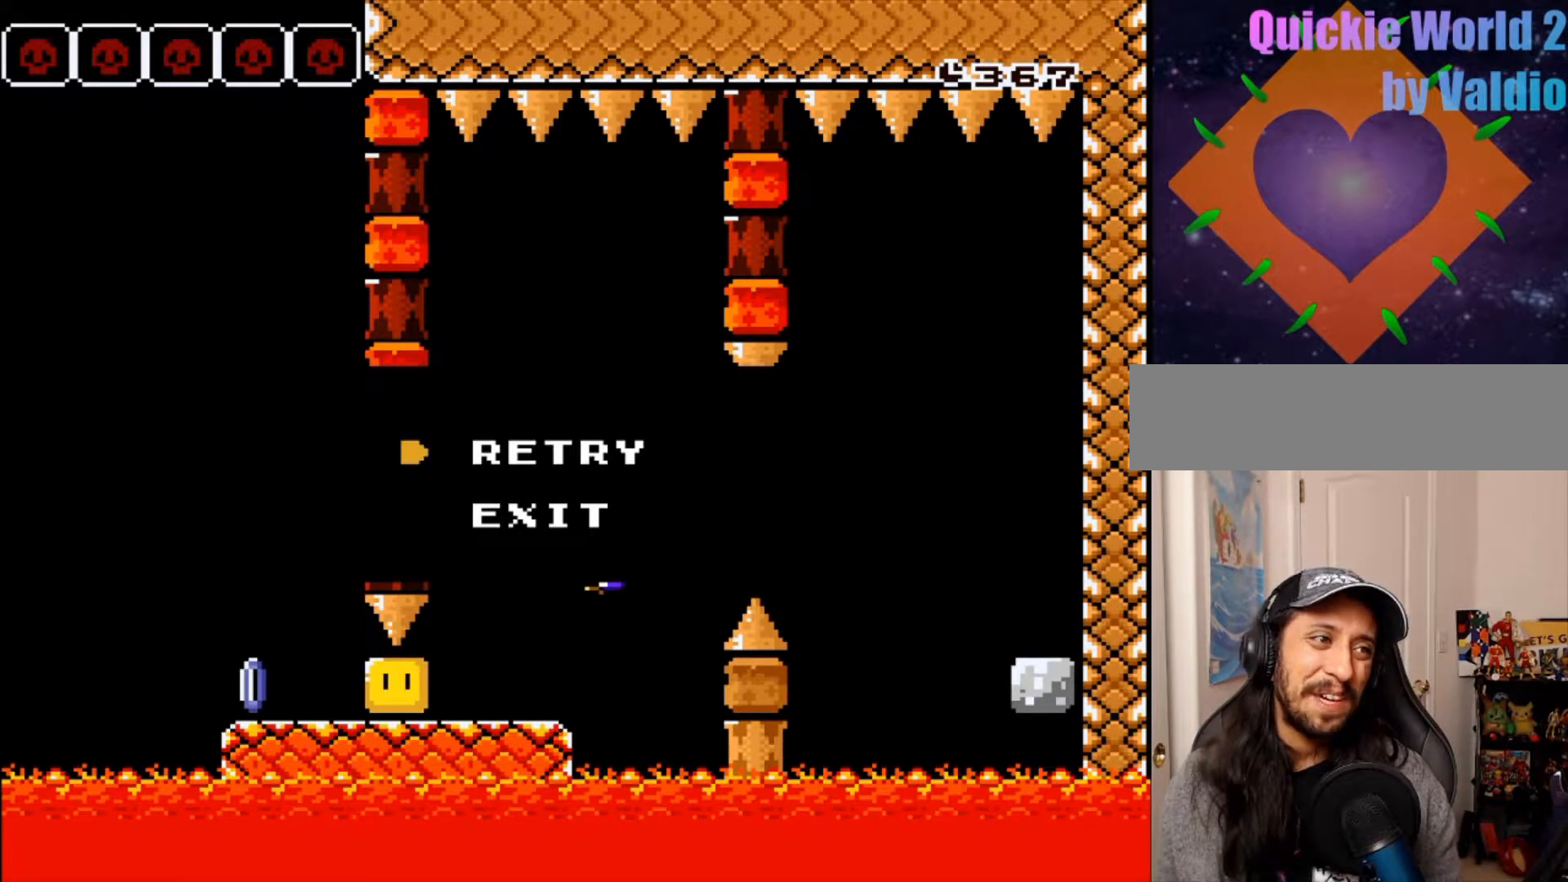
{"buttons": [], "events": []}
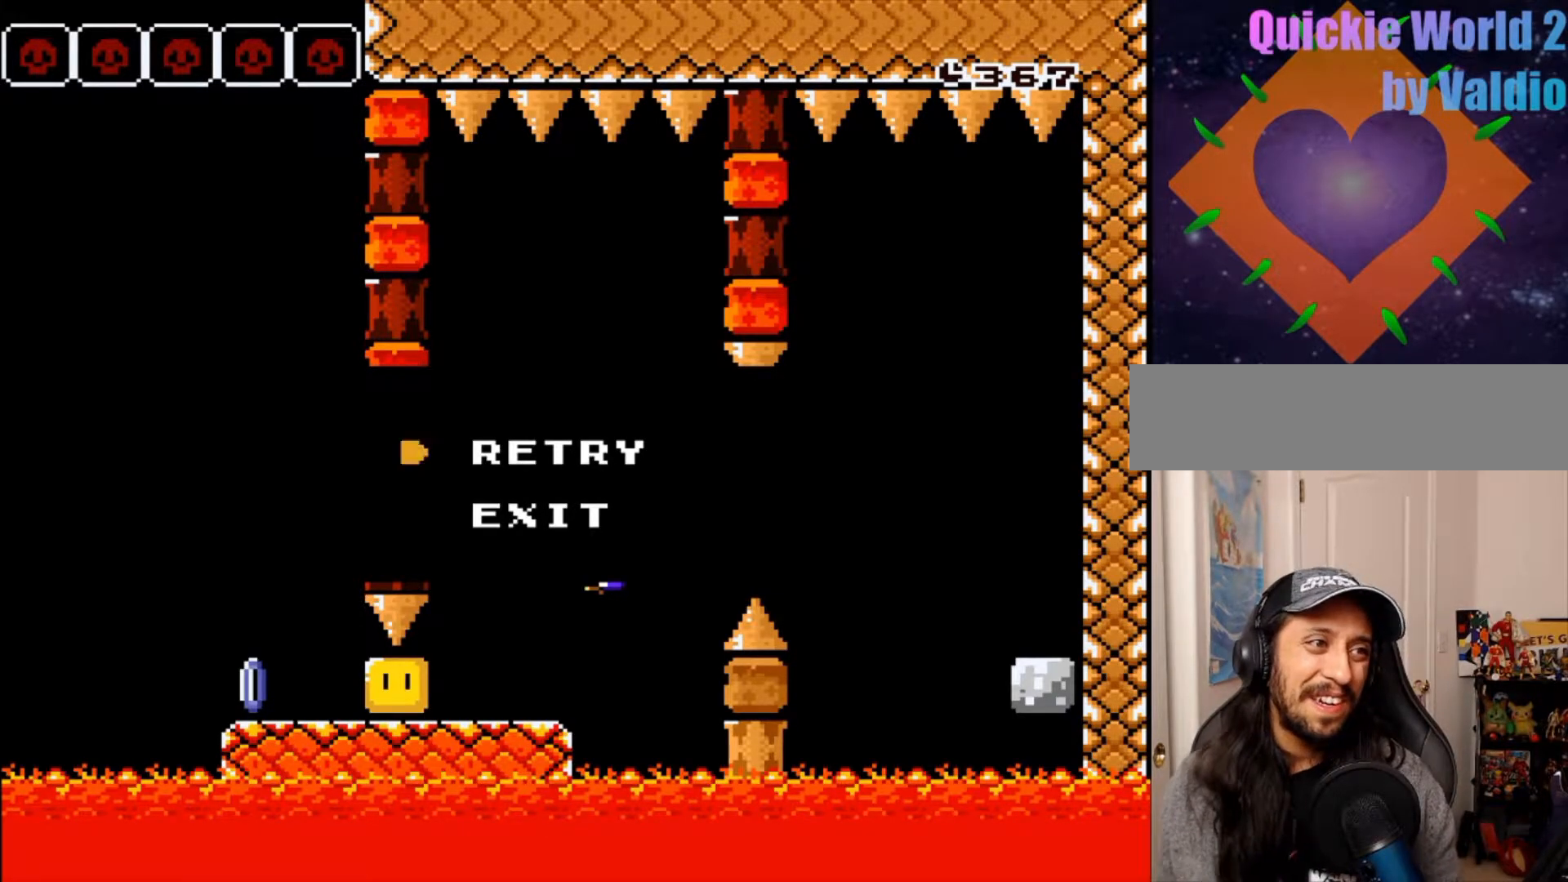
{"buttons": [], "events": []}
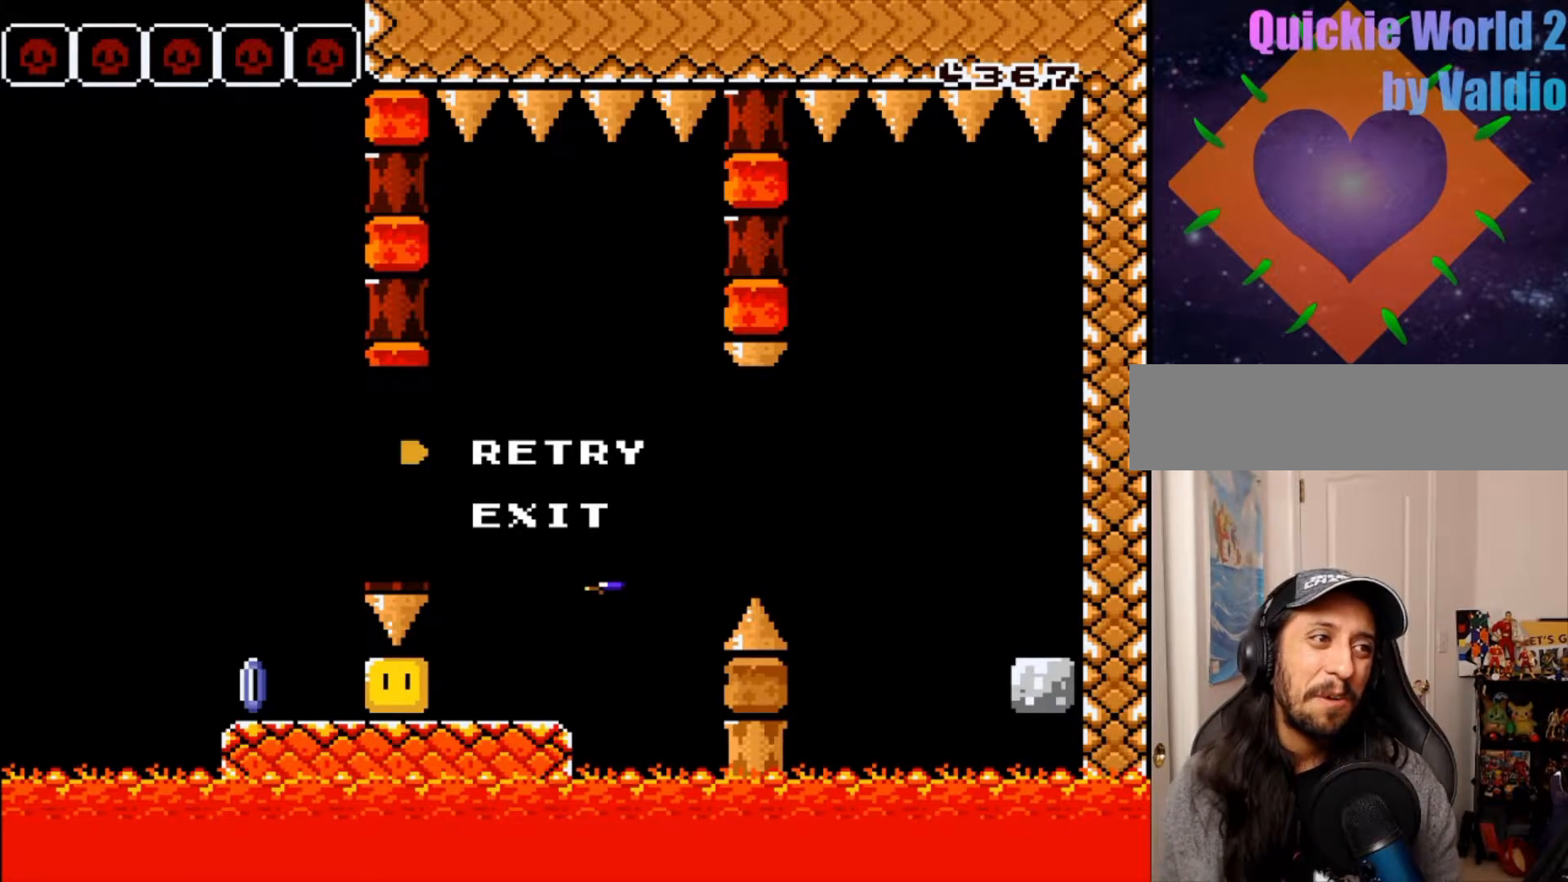
{"buttons": ["SELECT"], "events": [[467, "SELECT", "down"]]}
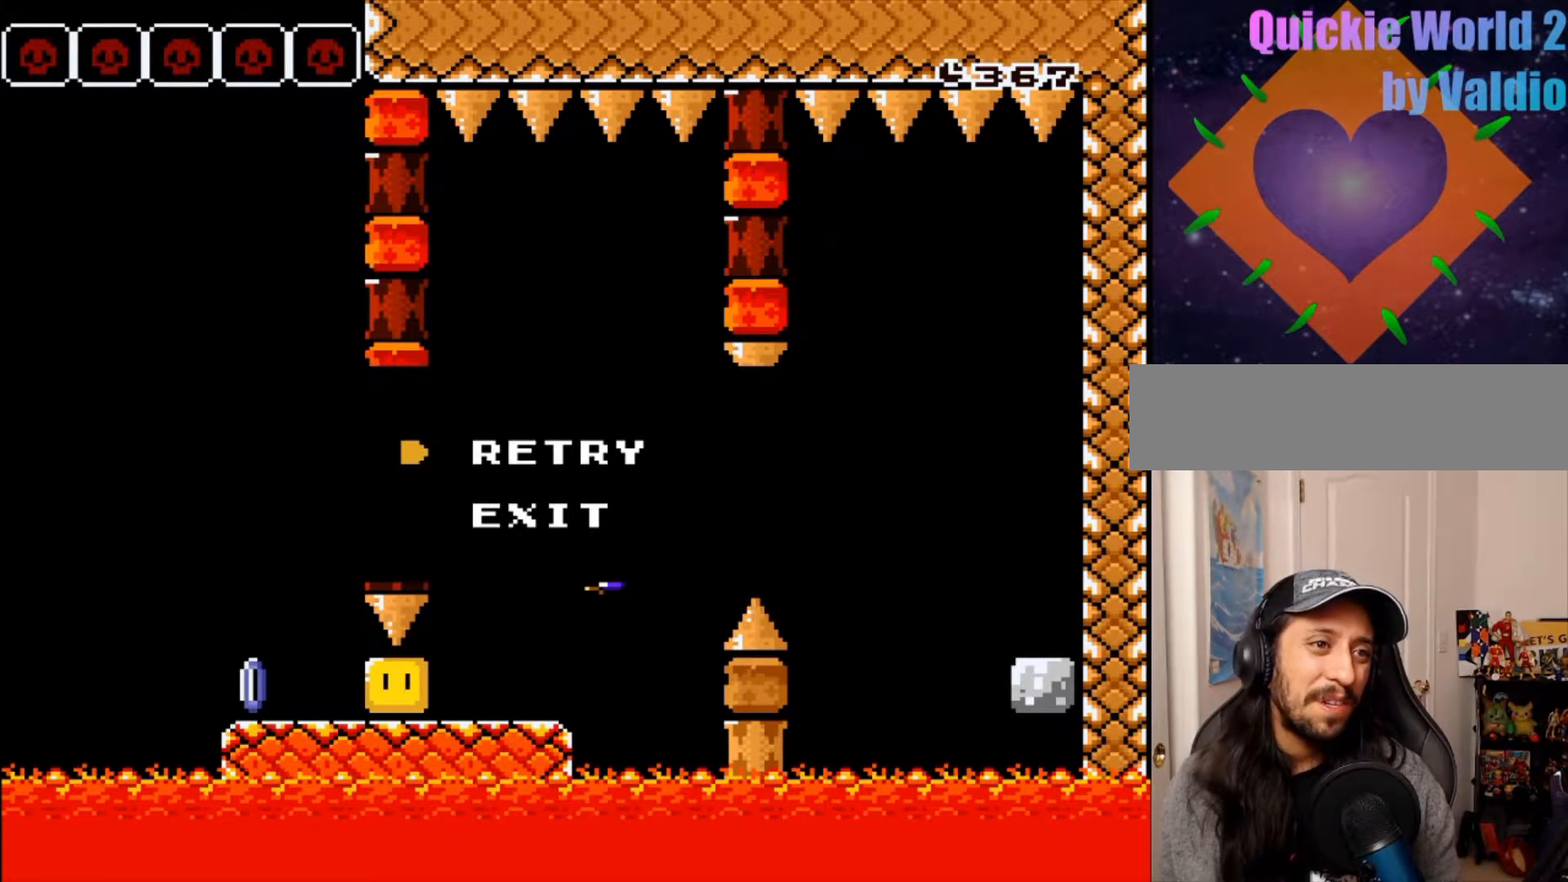
{"buttons": [], "events": [[17, "SELECT", "up"]]}
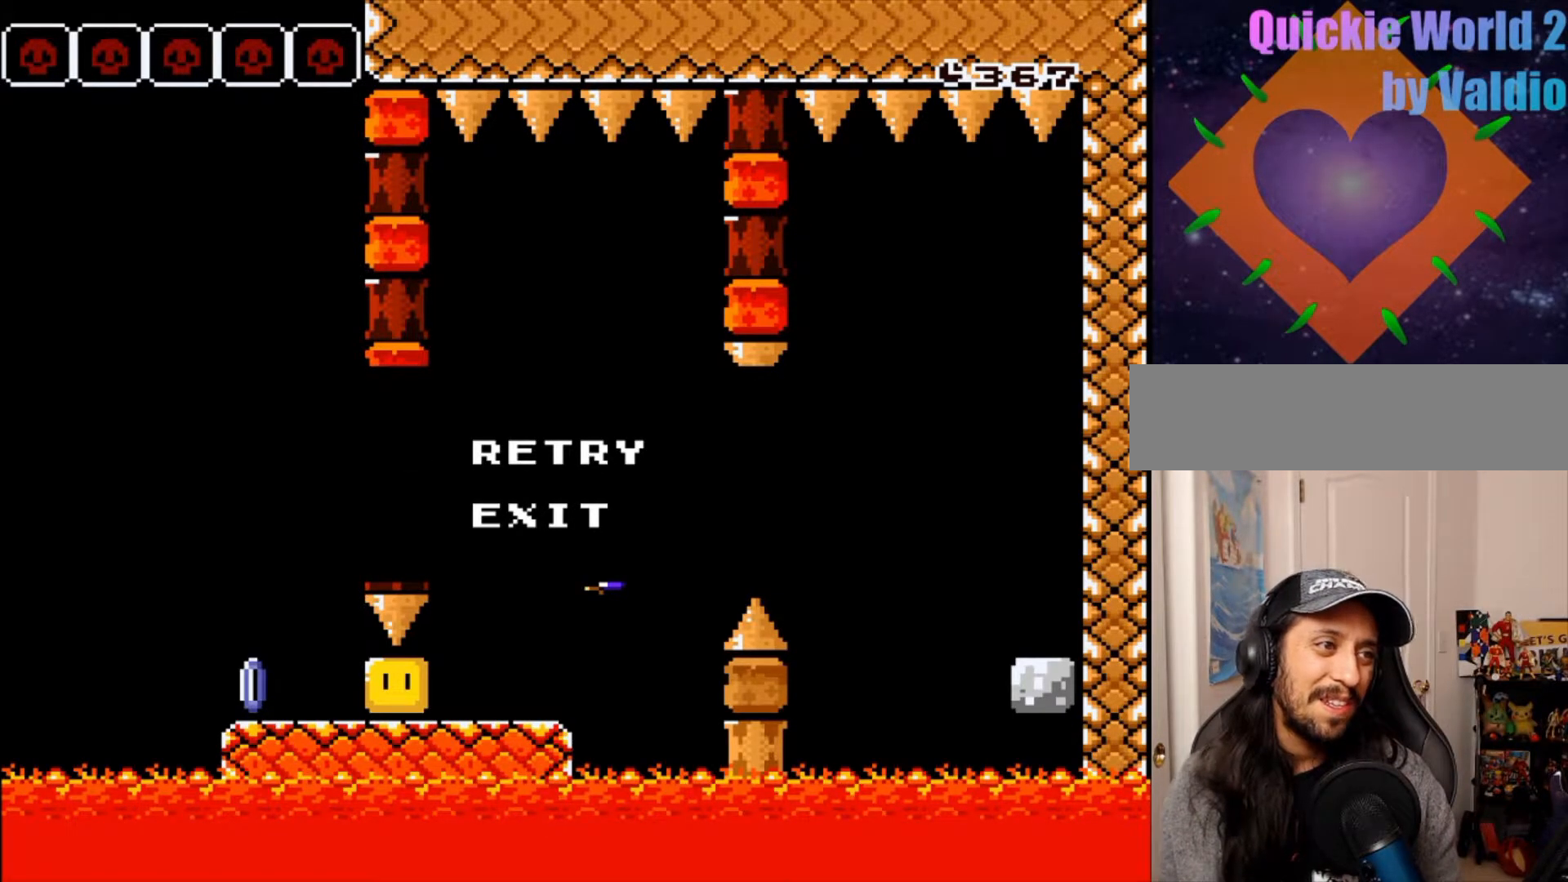
{"buttons": [], "events": []}
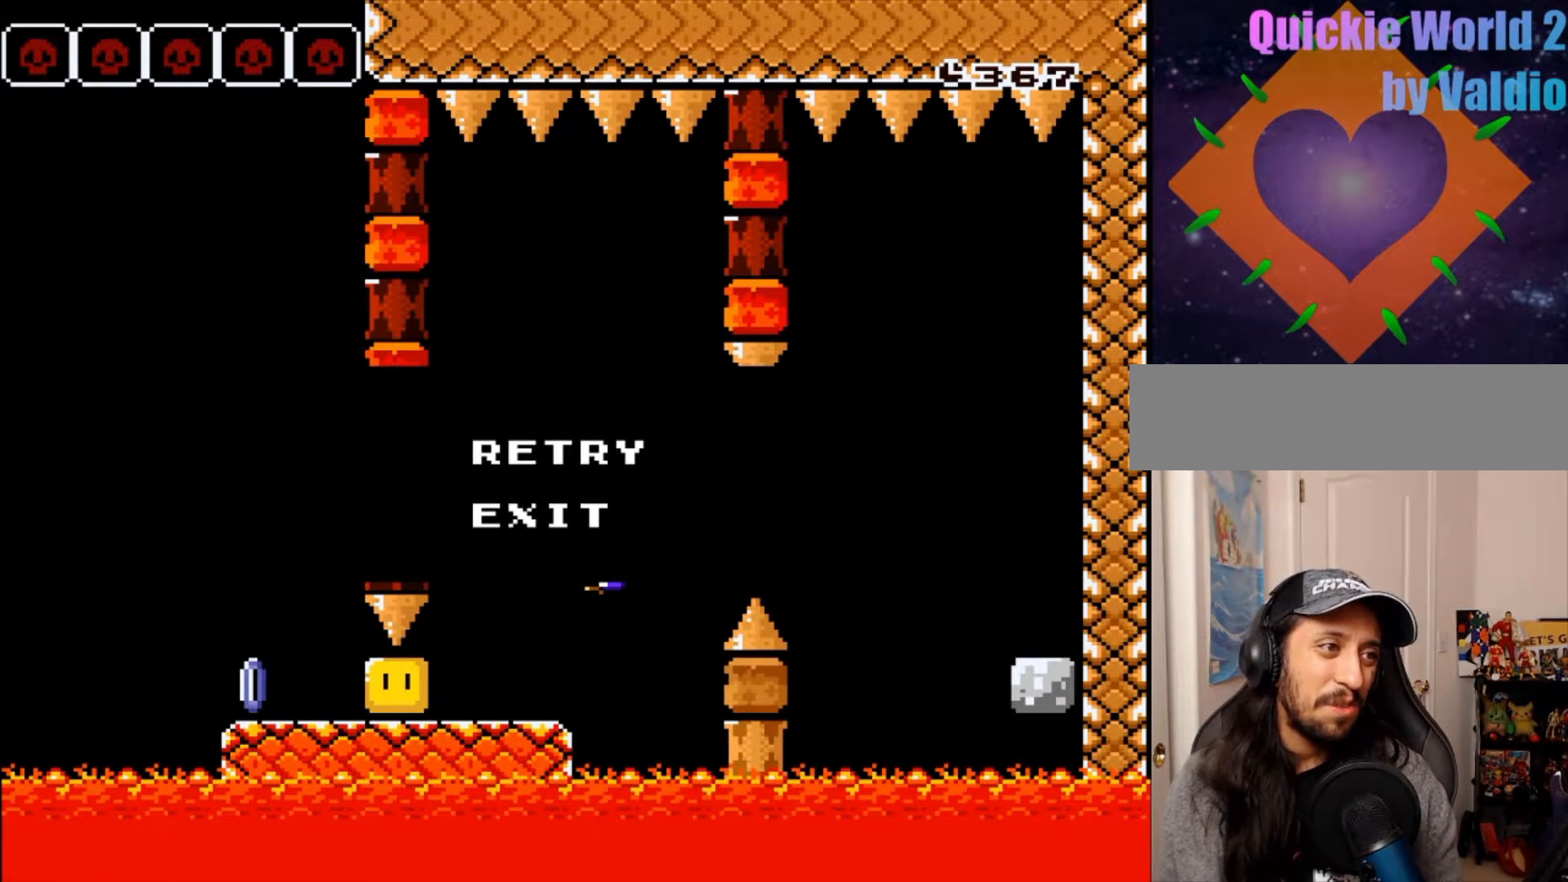
{"buttons": []}
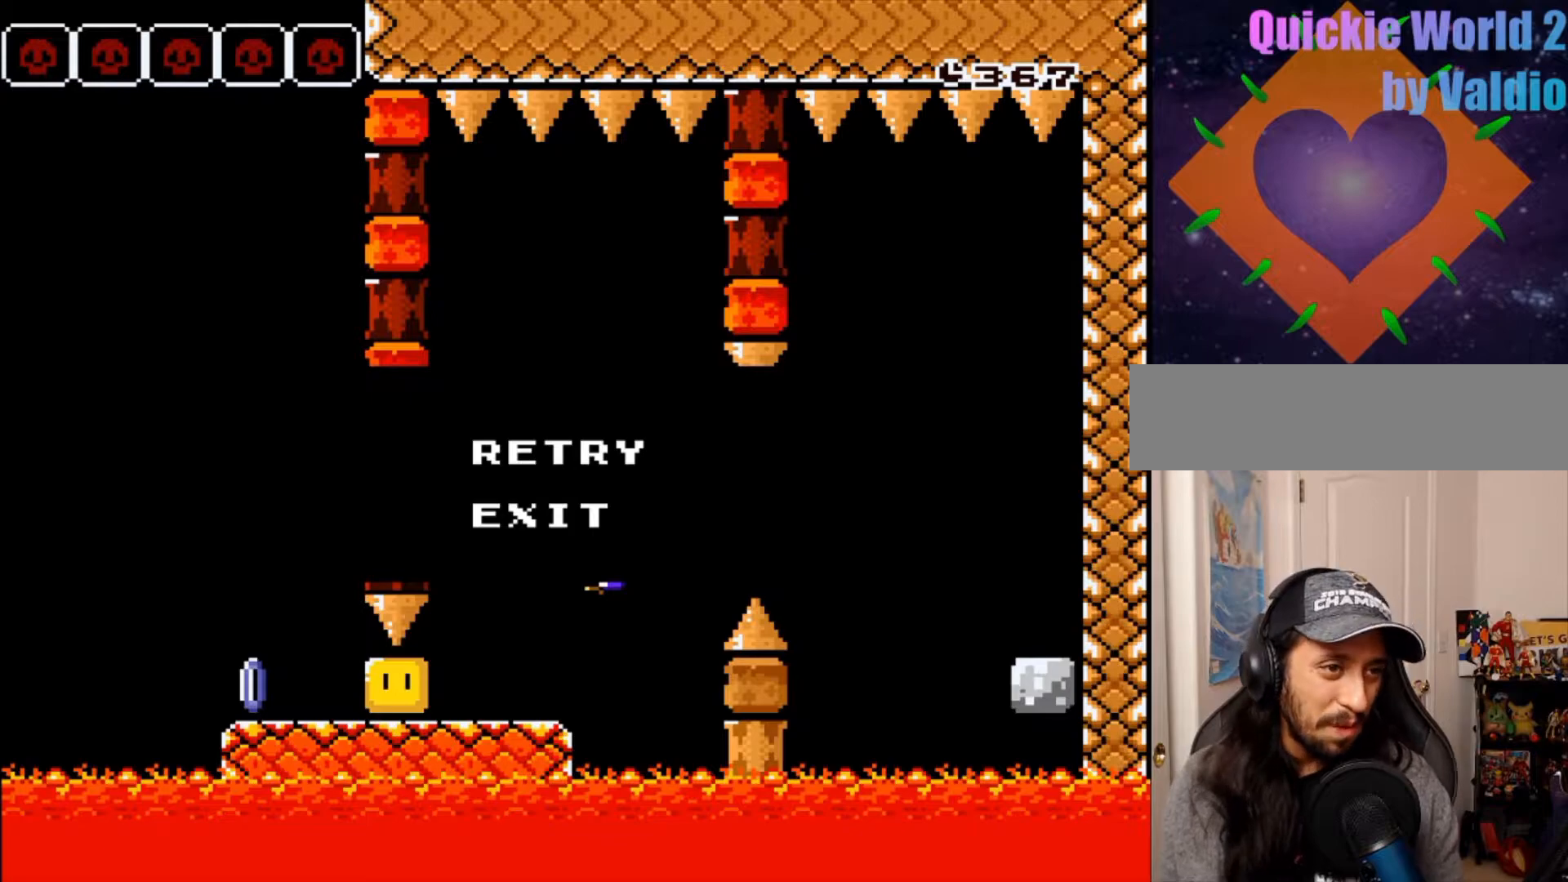
{"buttons": [], "events": [[17, "DPAD_LEFT", "down"], [150, "DPAD_LEFT", "up"]]}
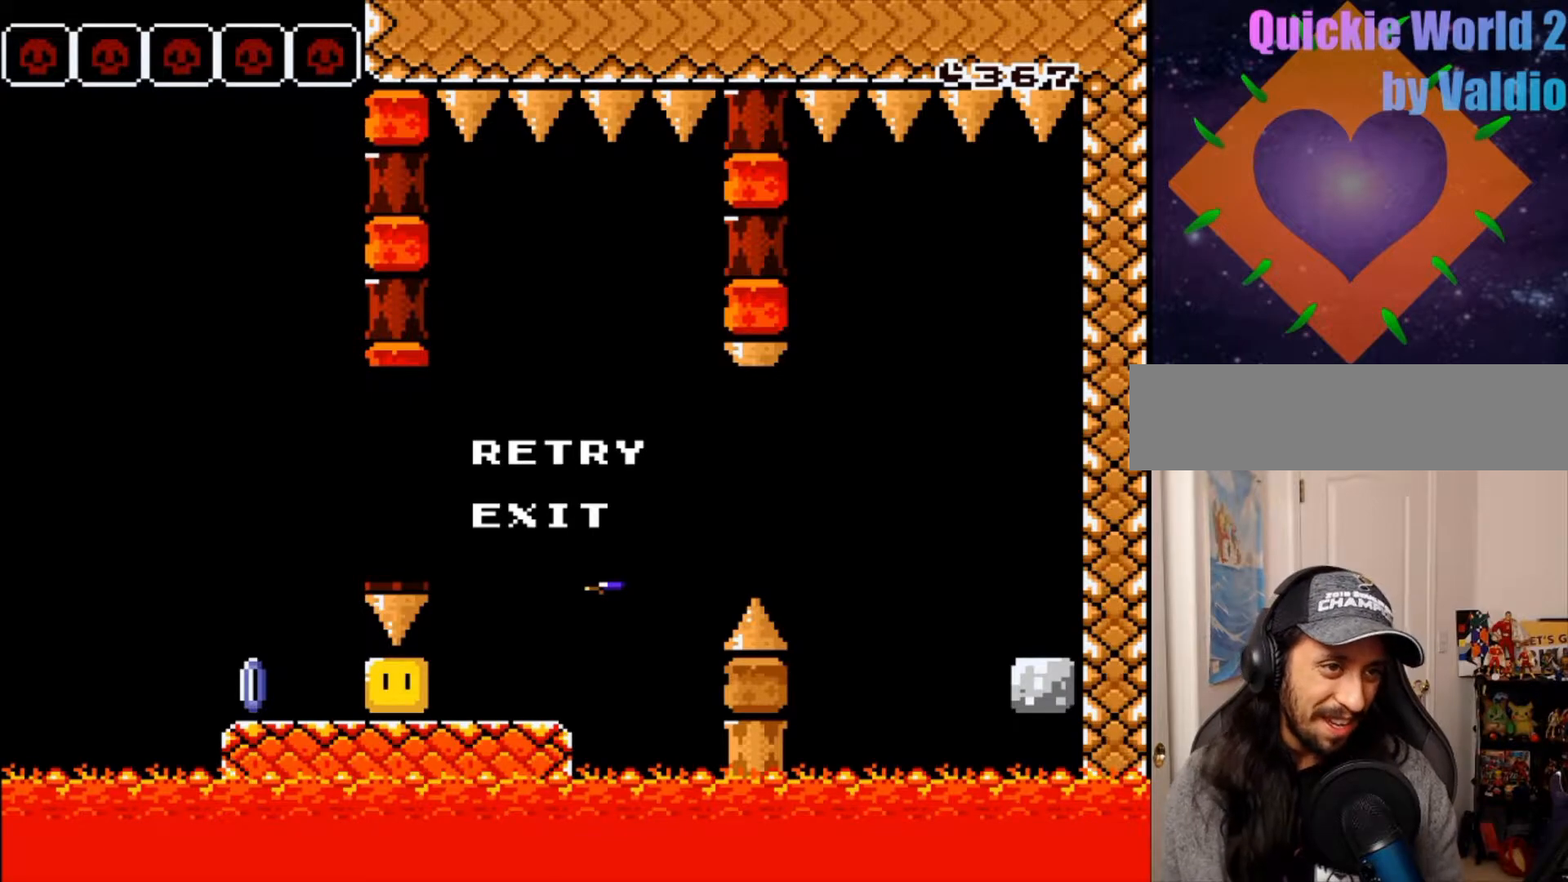
{"buttons": [], "events": []}
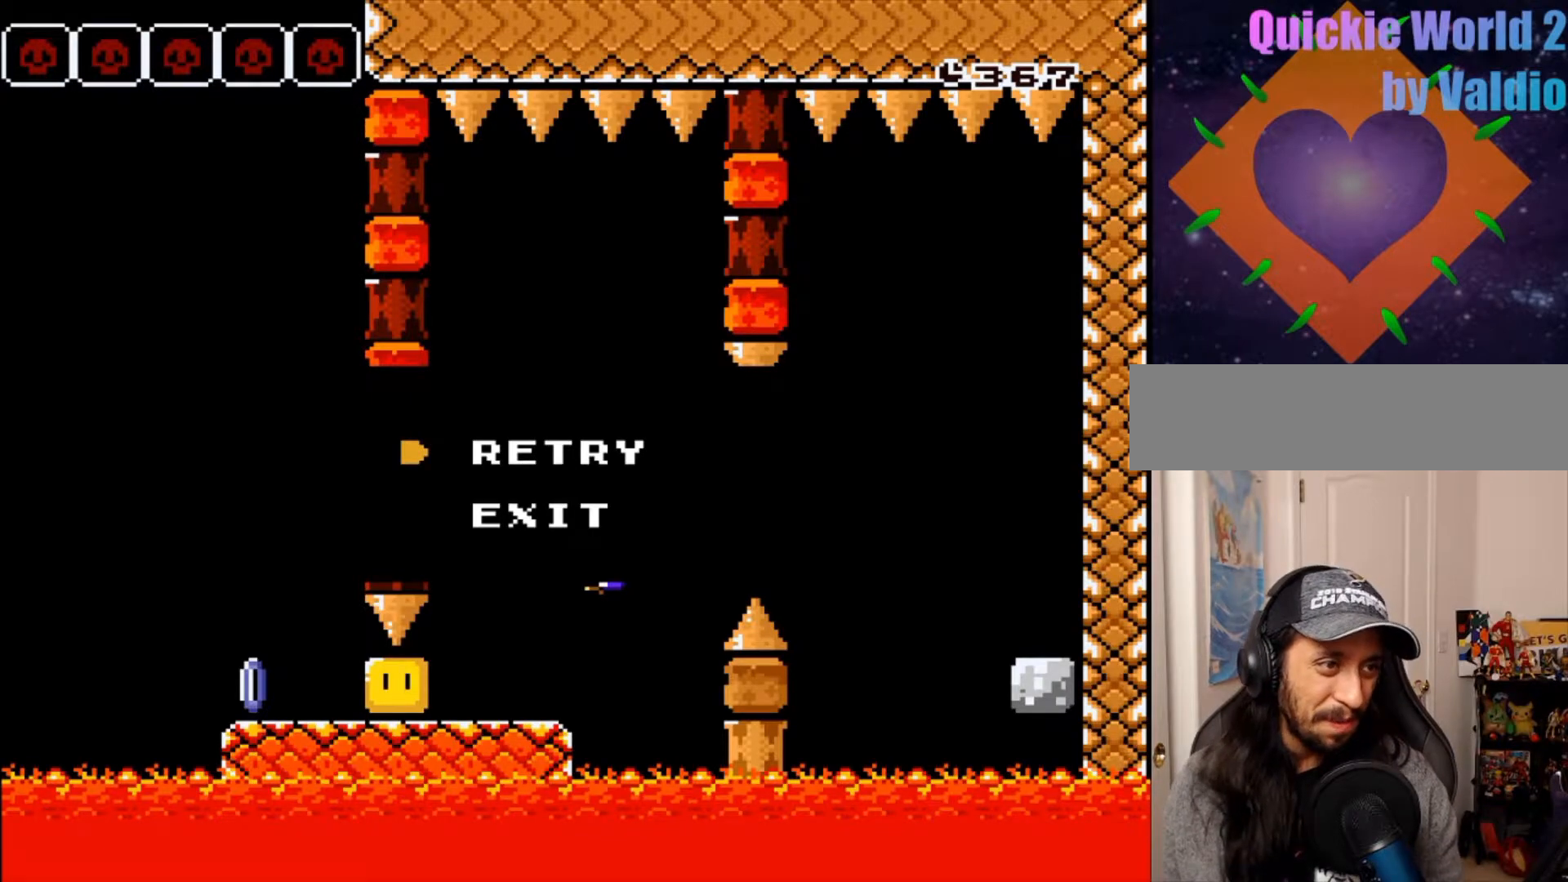
{"buttons": [], "events": []}
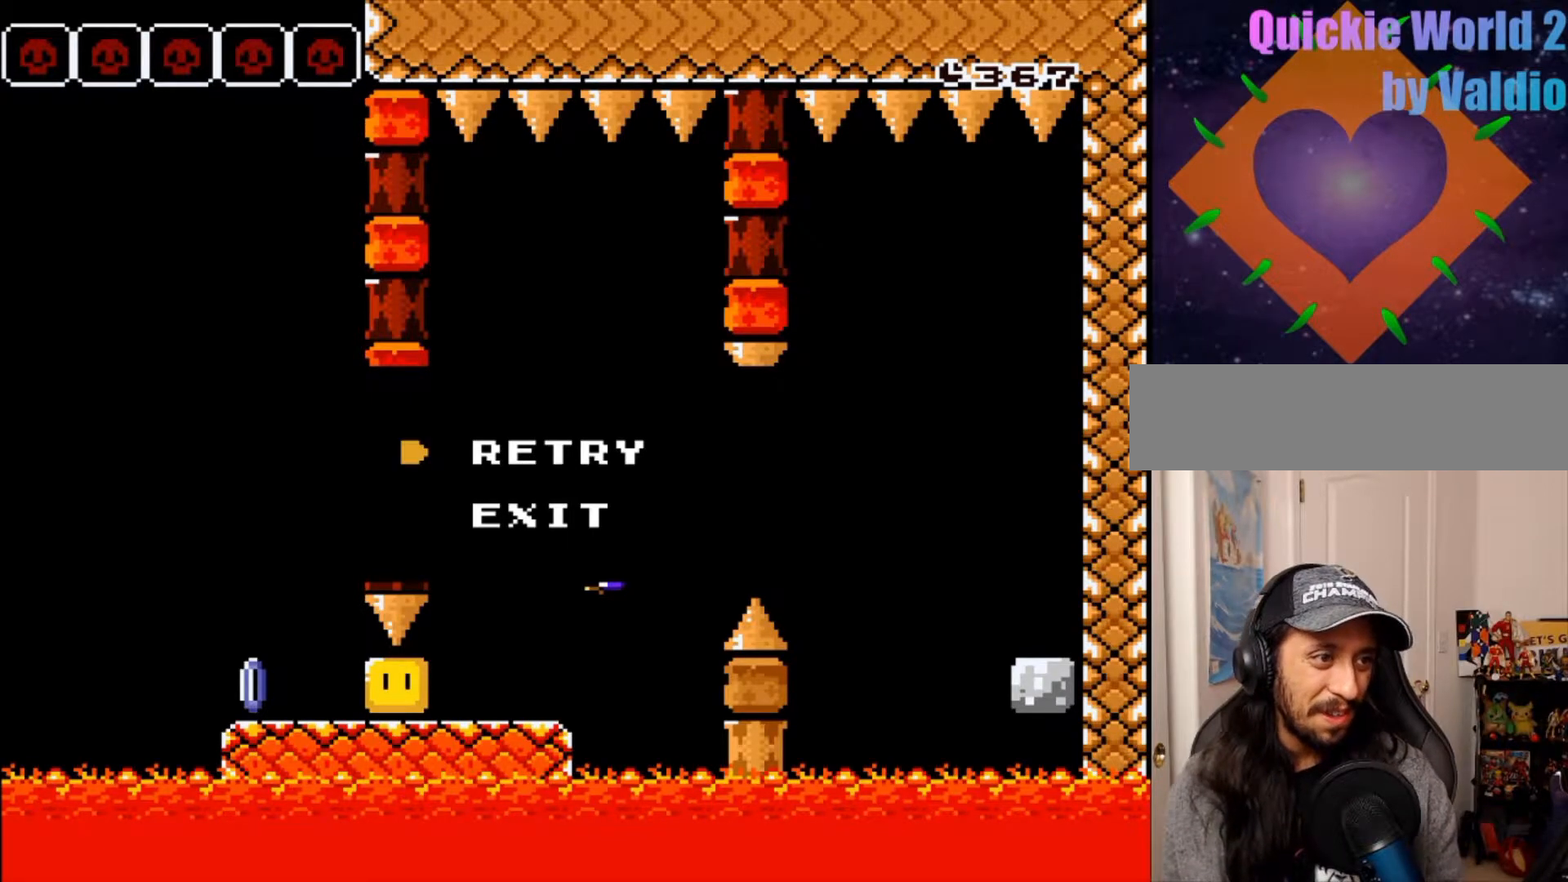
{"buttons": [], "events": [[450, "SELECT", "down"], [500, "SELECT", "up"]]}
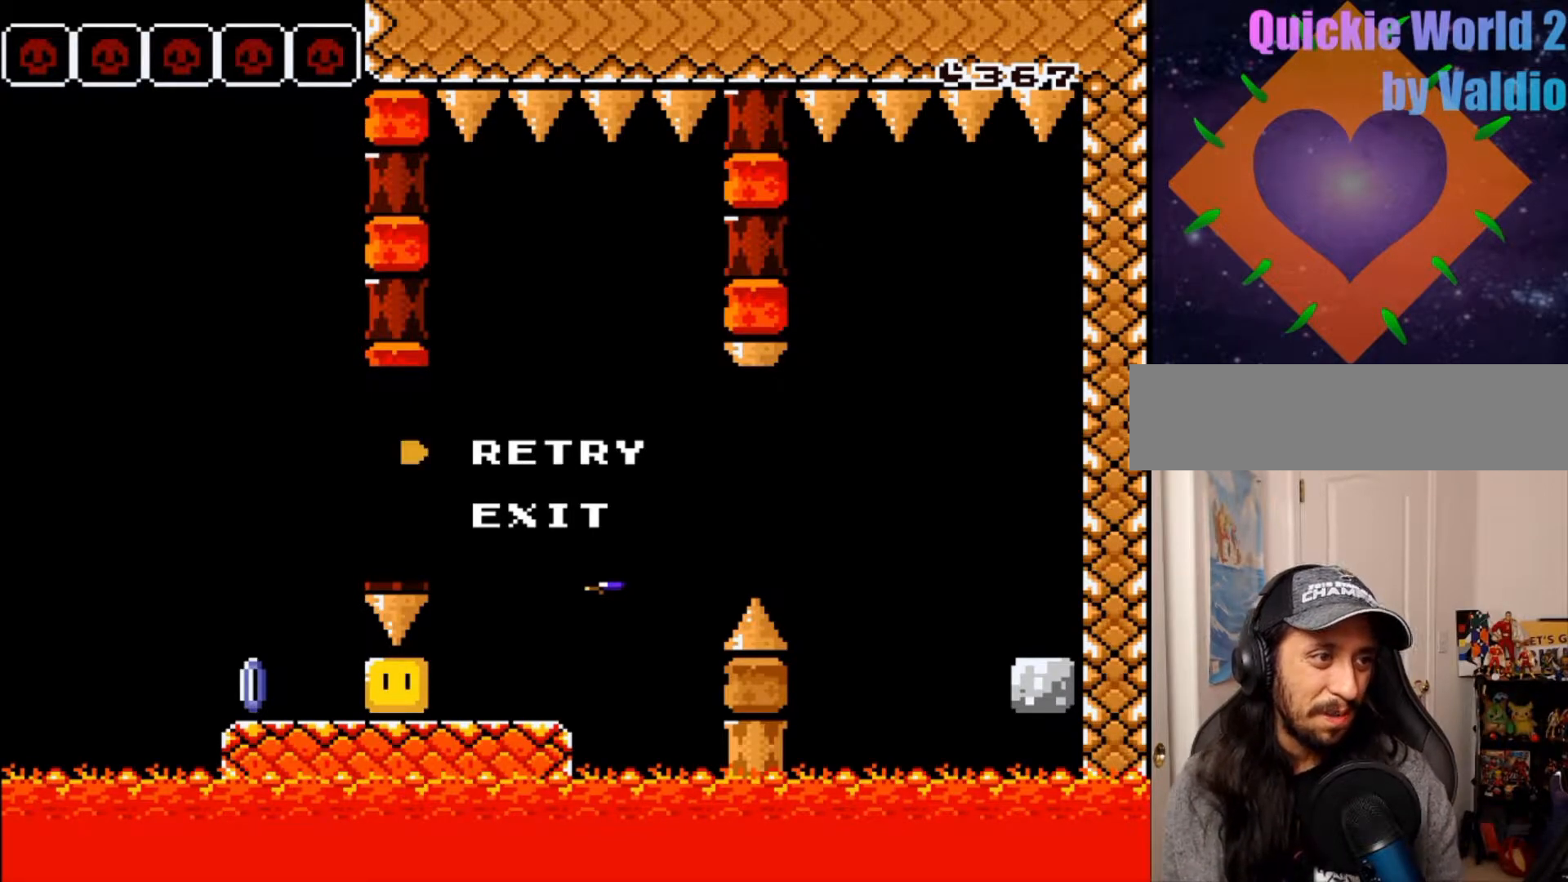
{"buttons": [], "events": []}